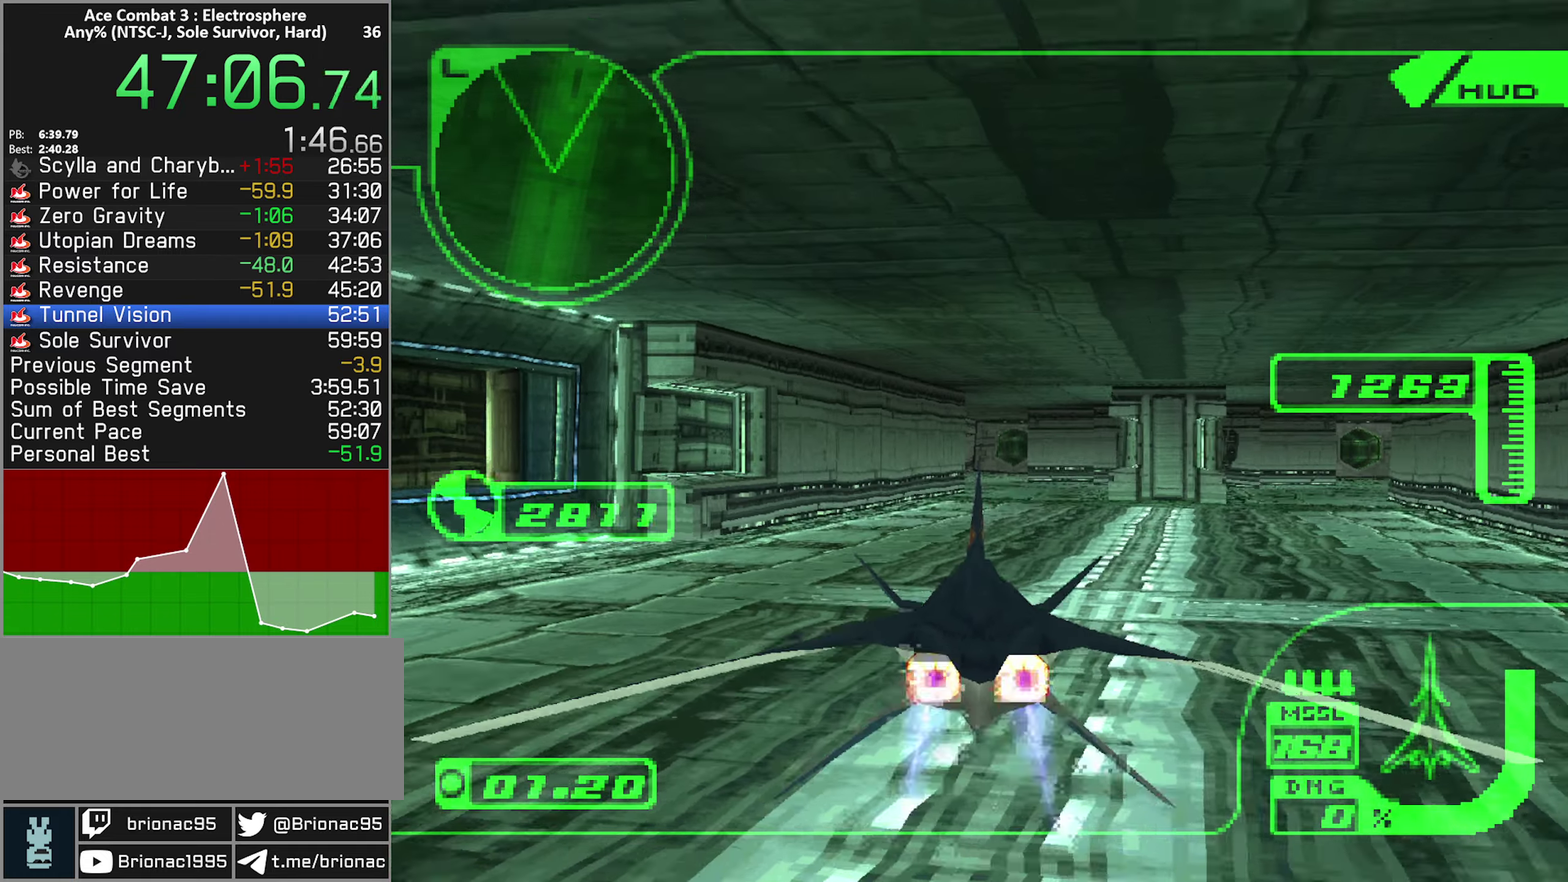
Gameplay with a controller (Xbox layout); each line is a JSON object with the inputs held at the frame after it. "events" lists button and stick changes between this image and that frame as [ms after this image, input, new state], when the widget could be followed in between. Not read: L3 R3.
{"buttons": ["R2"], "left_stick": "up", "right_stick": "center", "events": [[34, "left_stick", "down"], [100, "R1", "up"], [150, "left_stick", "center"], [267, "R1", "down"], [400, "R1", "up"], [400, "left_stick", "up"]]}
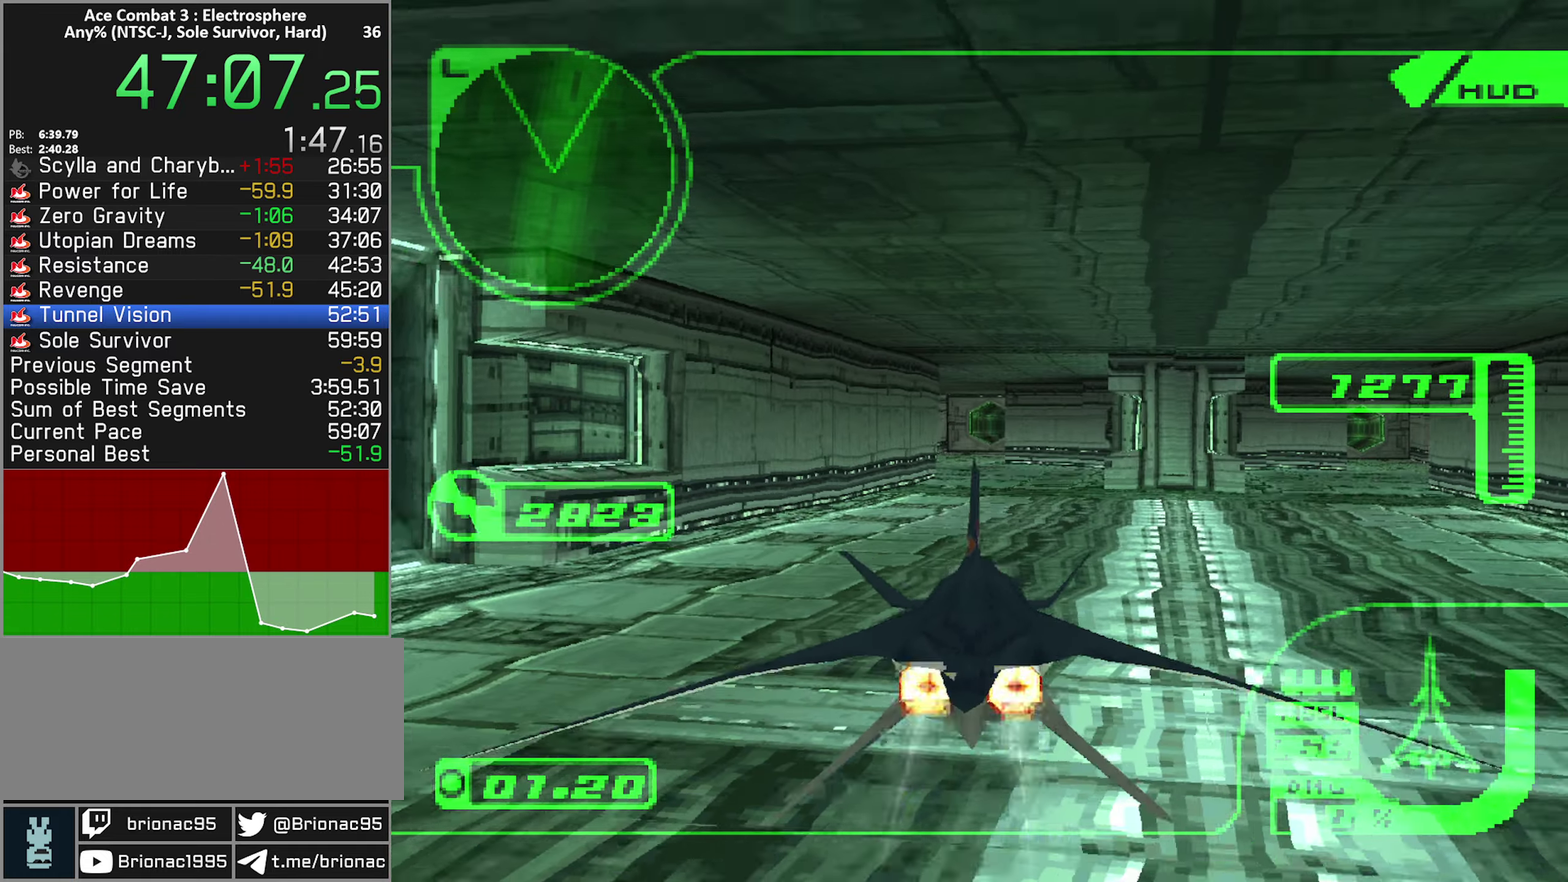
{"buttons": ["L1", "R2"], "left_stick": "center", "right_stick": "center", "events": [[50, "left_stick", "center"], [416, "L1", "down"]]}
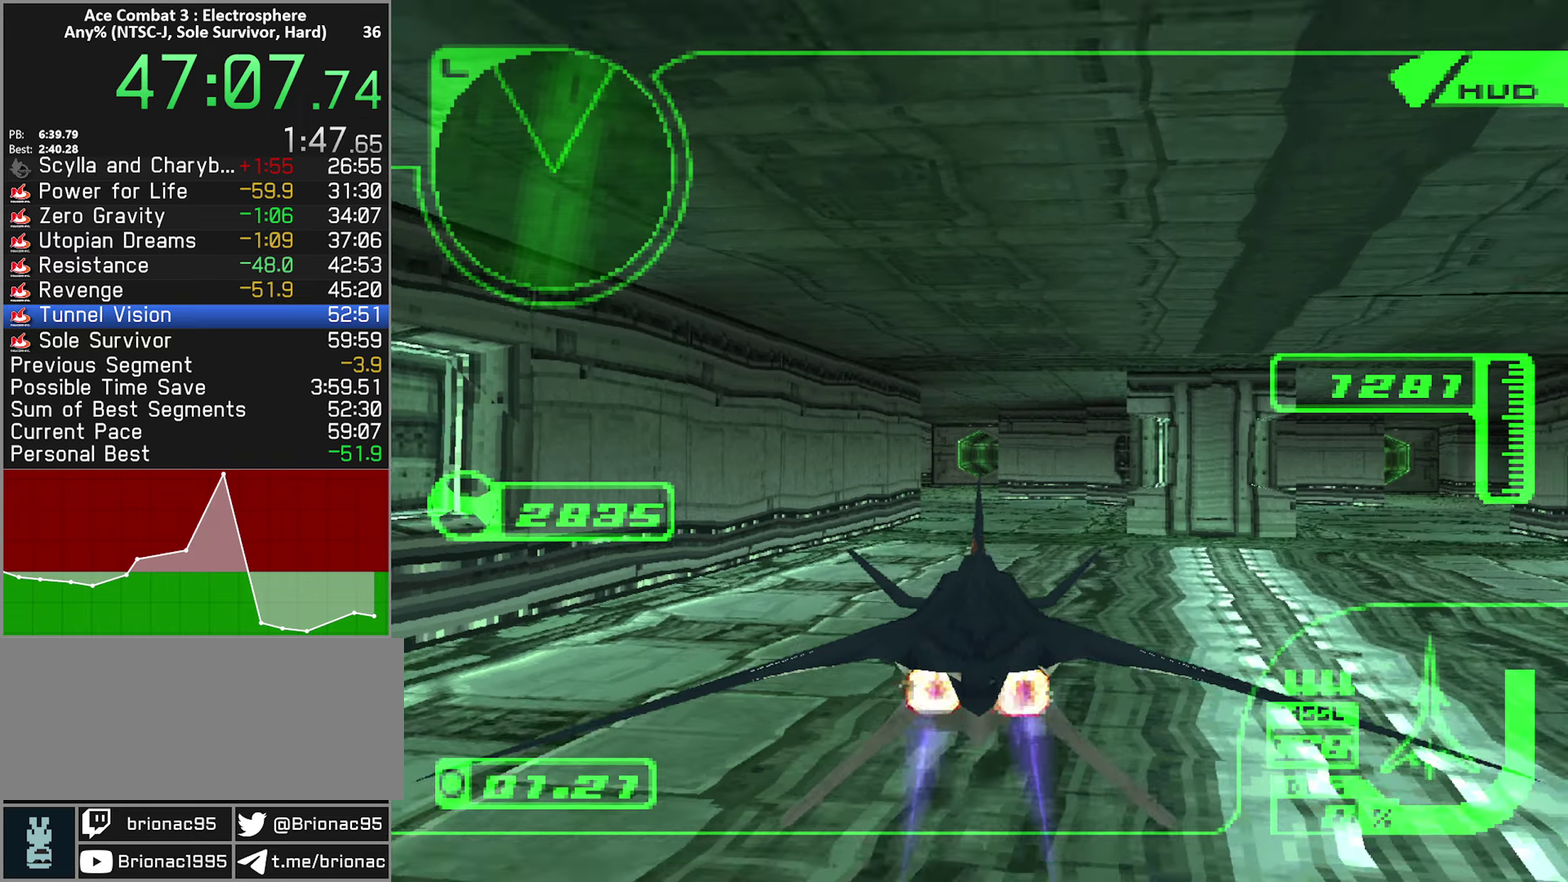
{"buttons": ["R2"], "left_stick": "center", "right_stick": "center", "events": [[16, "L1", "up"], [33, "R1", "down"], [150, "R1", "up"], [183, "left_stick", "down"], [300, "left_stick", "center"], [383, "L1", "down"], [500, "L1", "up"]]}
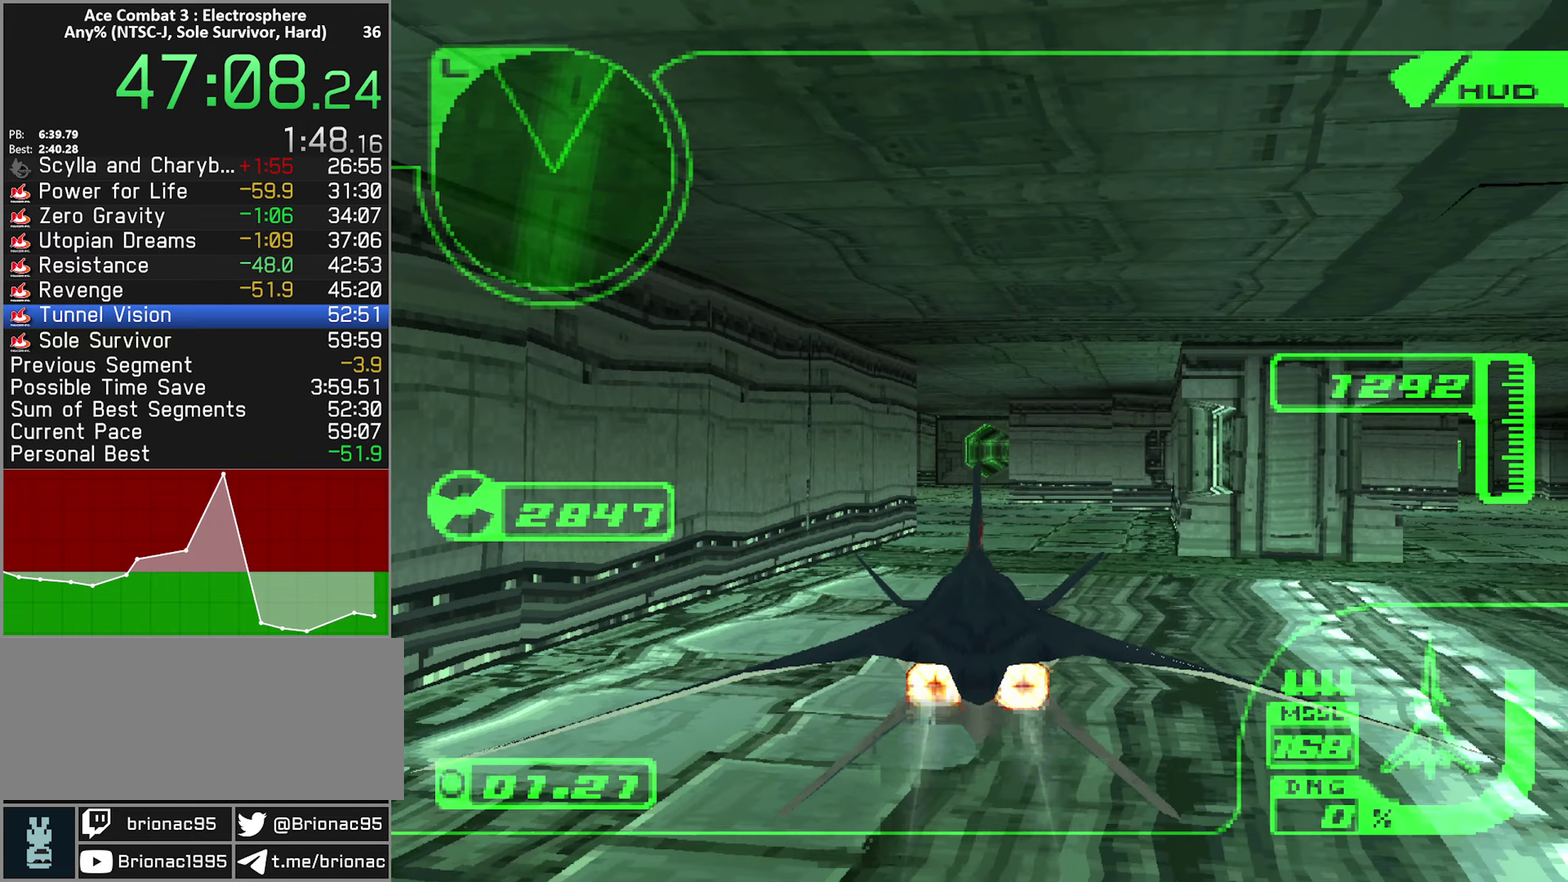
{"buttons": ["R2"], "left_stick": "center", "right_stick": "center", "events": [[200, "L1", "down"], [350, "L1", "up"]]}
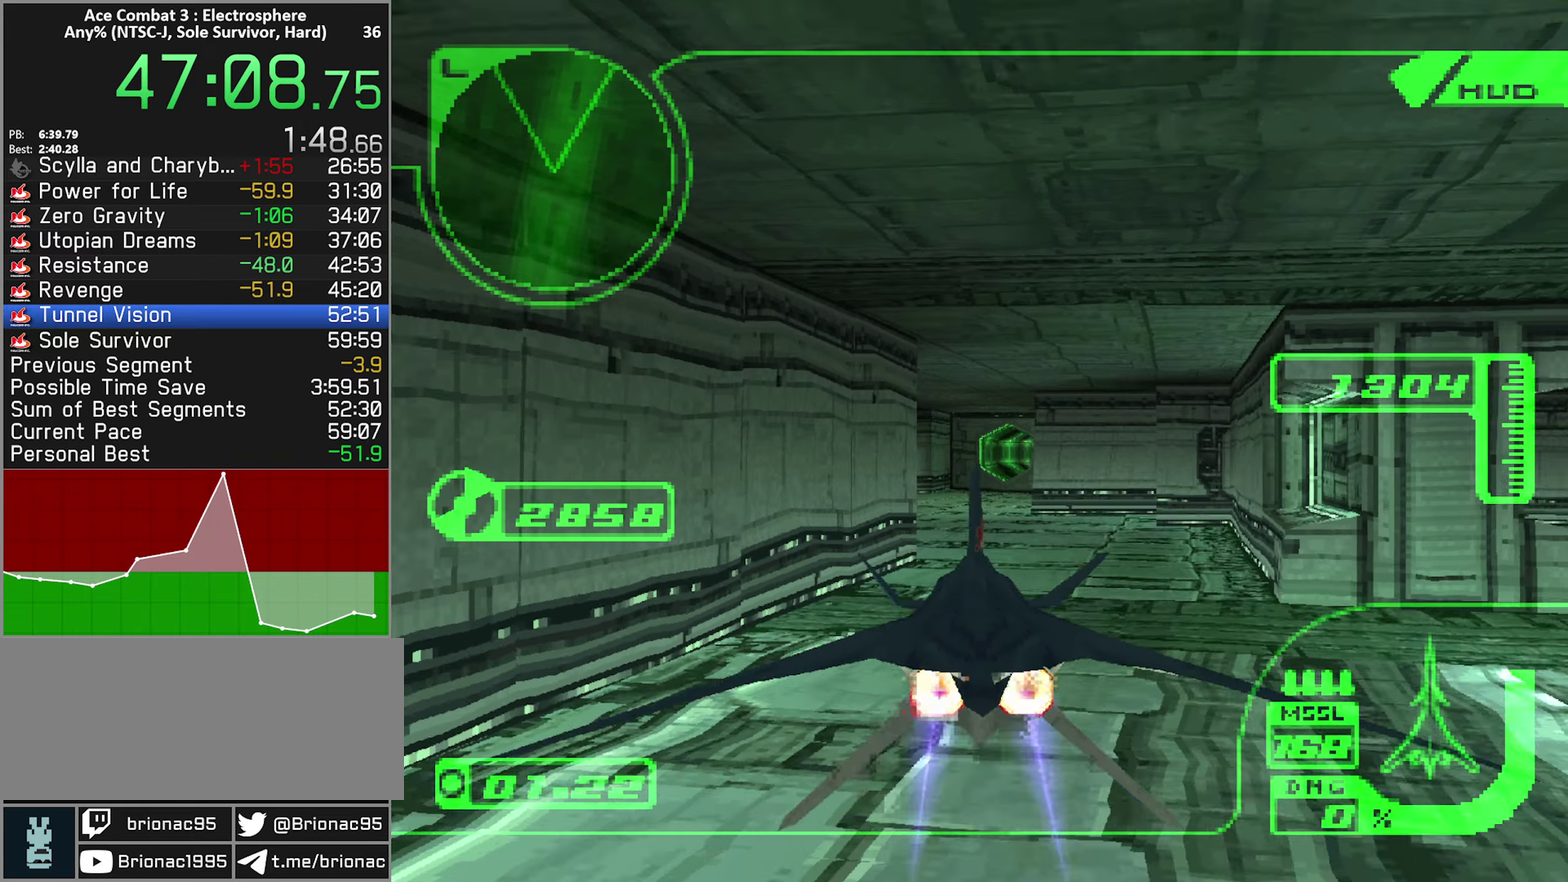
{"buttons": ["R2"], "left_stick": "center", "right_stick": "center", "events": [[100, "L1", "down"], [266, "L1", "up"]]}
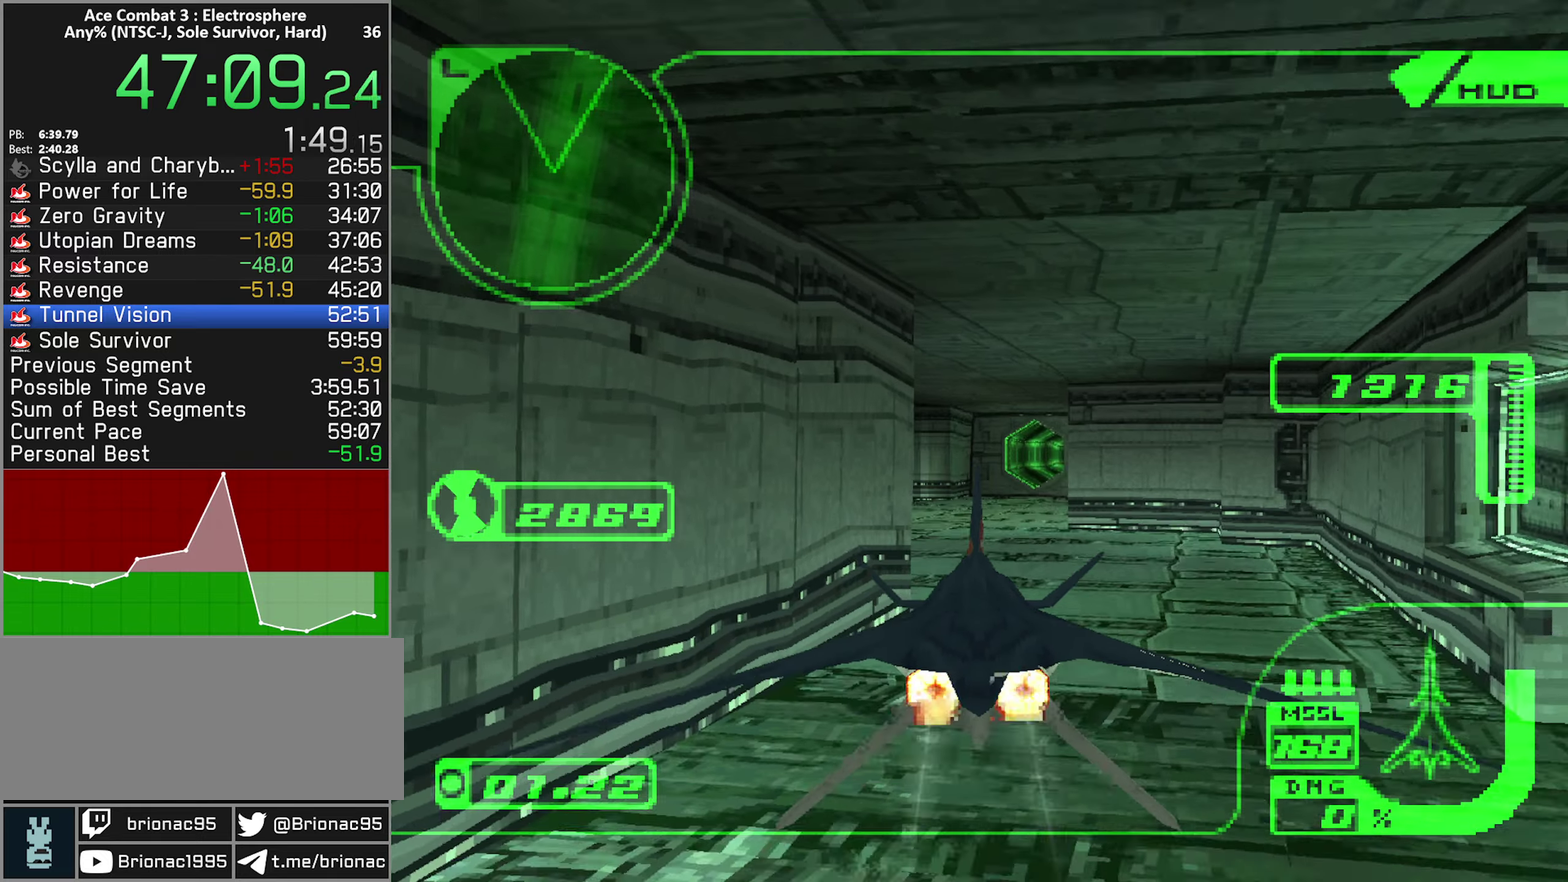
{"buttons": ["R2"], "left_stick": "up", "right_stick": "center", "events": [[16, "left_stick", "down"], [166, "left_stick", "center"], [416, "left_stick", "up"]]}
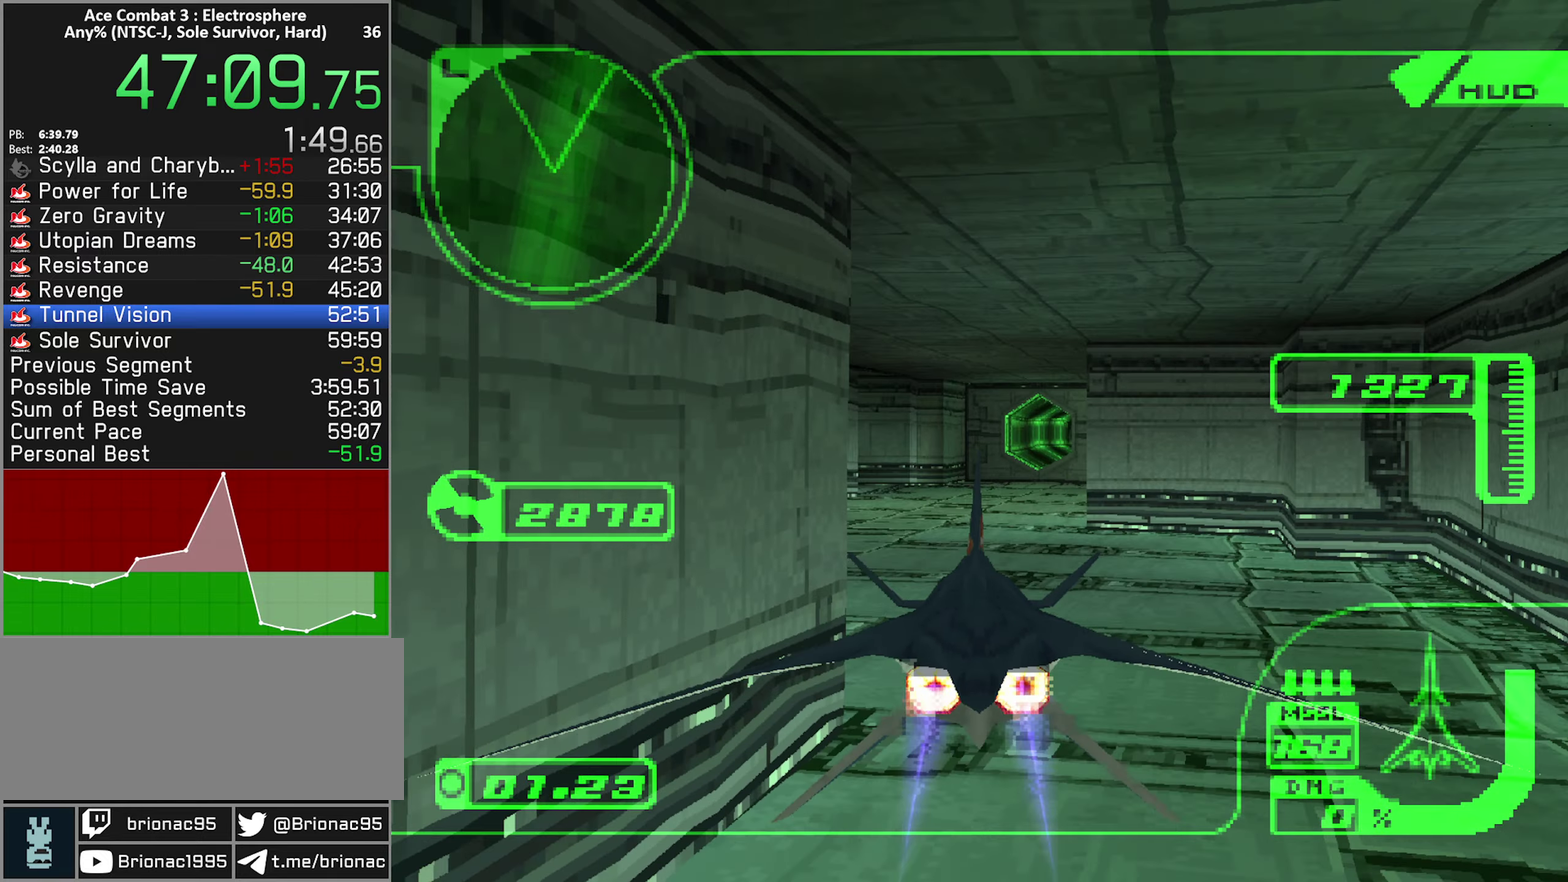
{"buttons": ["R2"], "left_stick": "center", "right_stick": "center", "events": [[33, "left_stick", "center"], [183, "left_stick", "up"], [316, "R1", "down"], [316, "left_stick", "center"], [433, "R1", "up"]]}
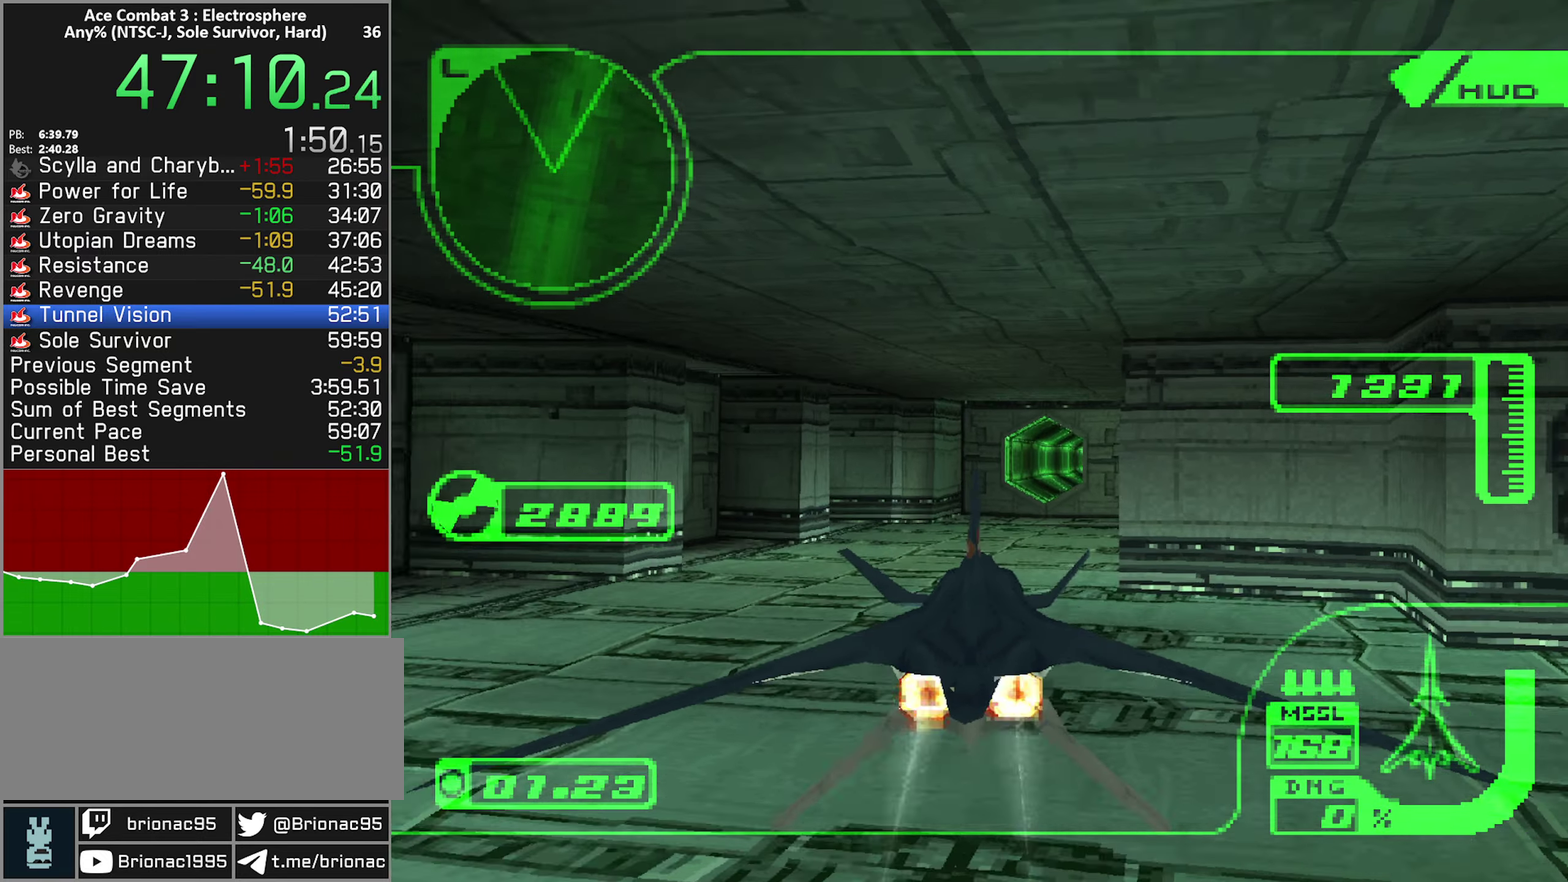
{"buttons": ["R1", "R2"], "left_stick": "center", "right_stick": "center", "events": [[166, "left_stick", "down"], [283, "left_stick", "center"], [316, "R1", "down"]]}
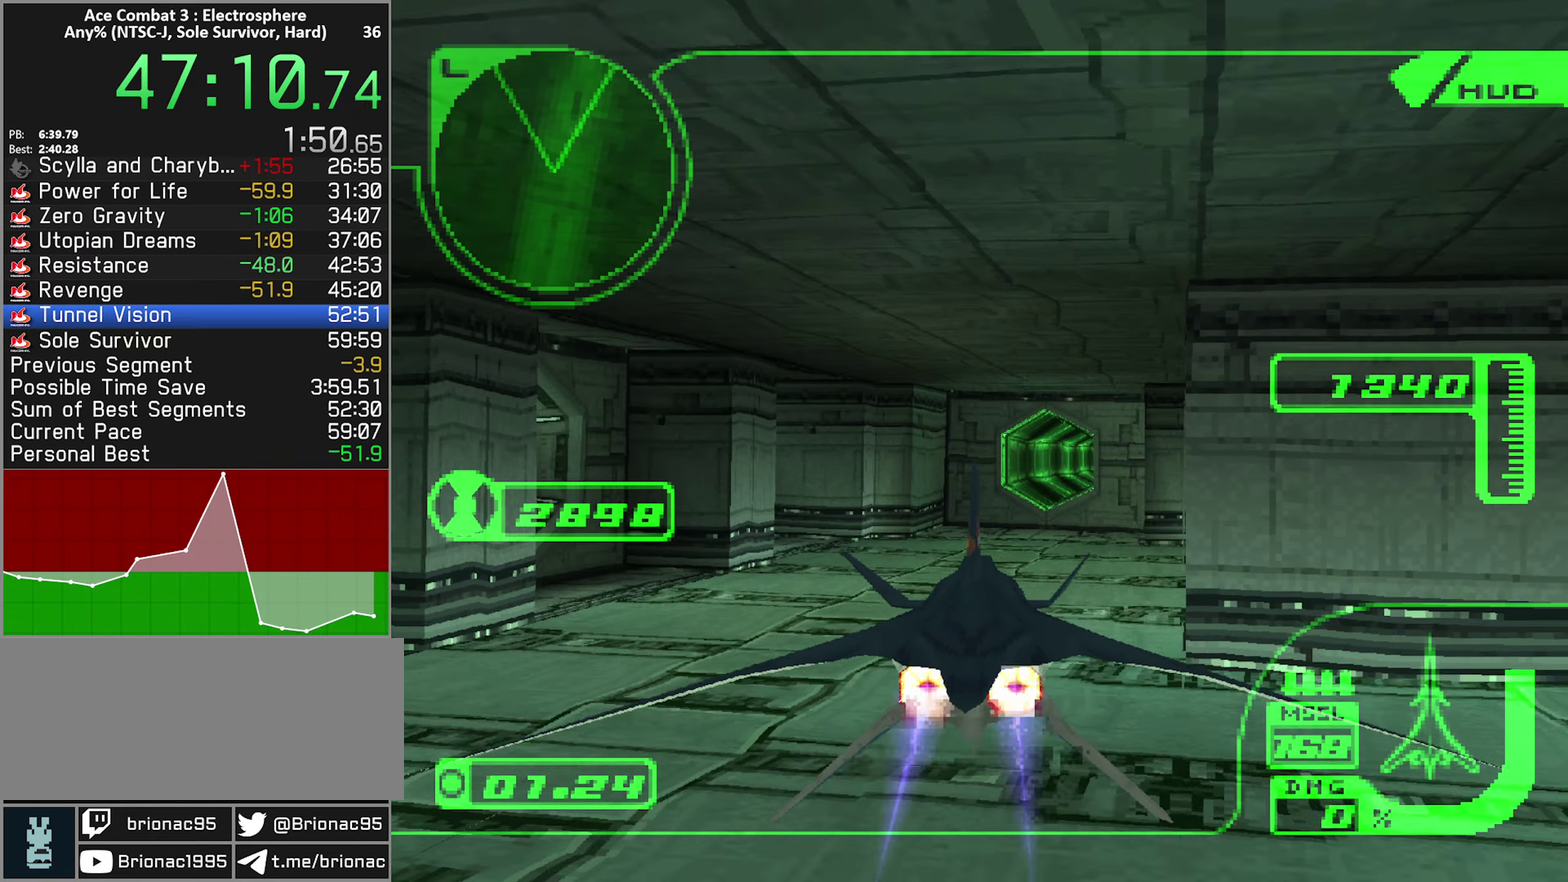
{"buttons": ["R2"], "left_stick": "center", "right_stick": "center", "events": [[316, "R1", "up"]]}
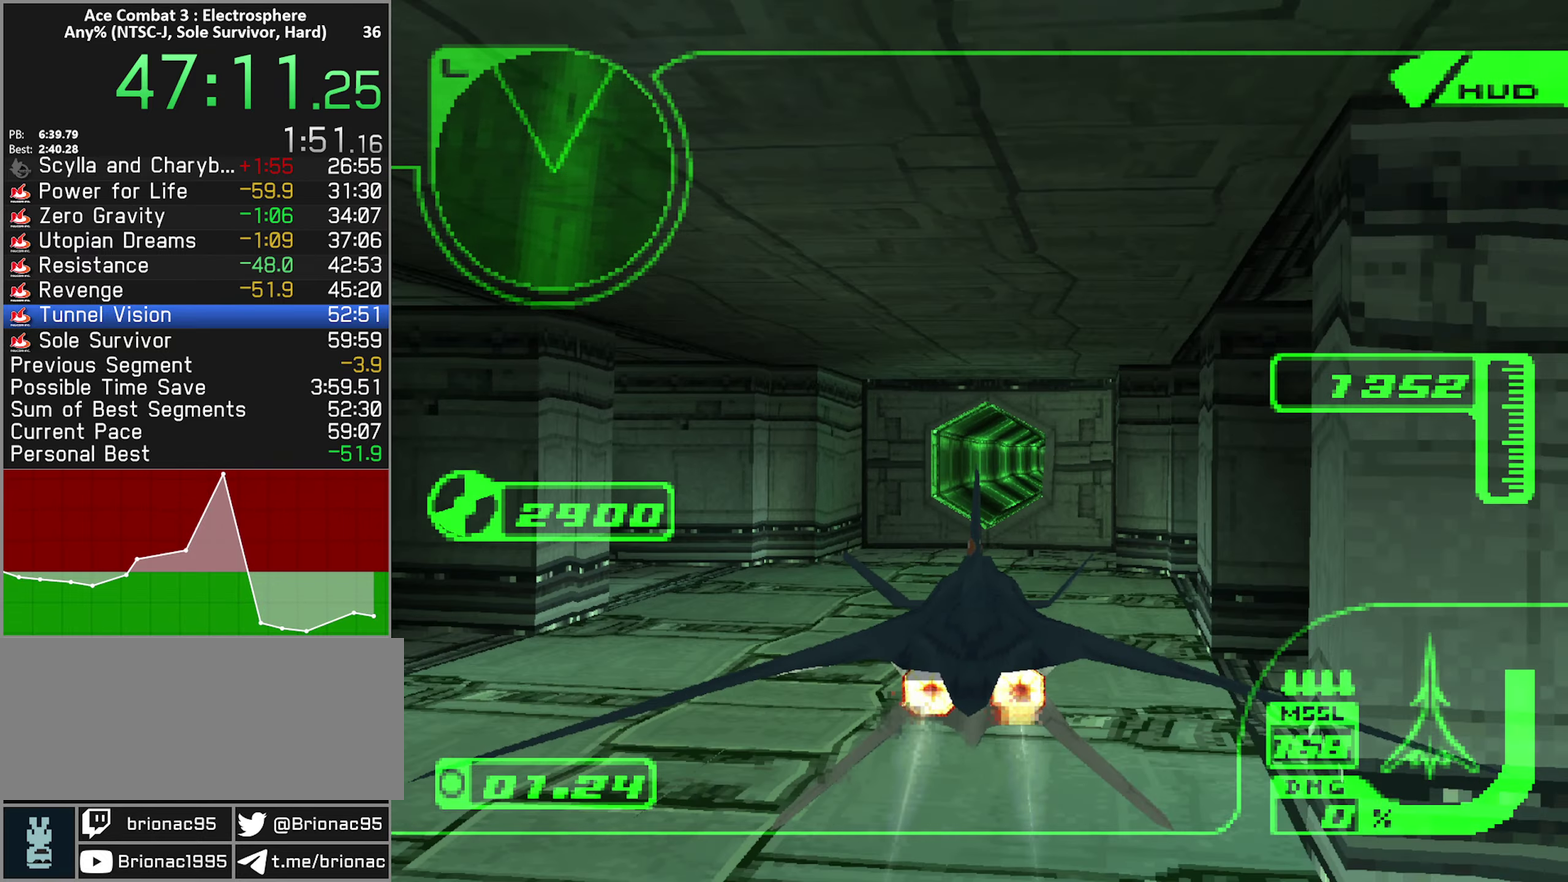
{"buttons": ["R1", "R2"], "left_stick": "down", "right_stick": "center", "events": [[416, "left_stick", "down"], [466, "R1", "down"]]}
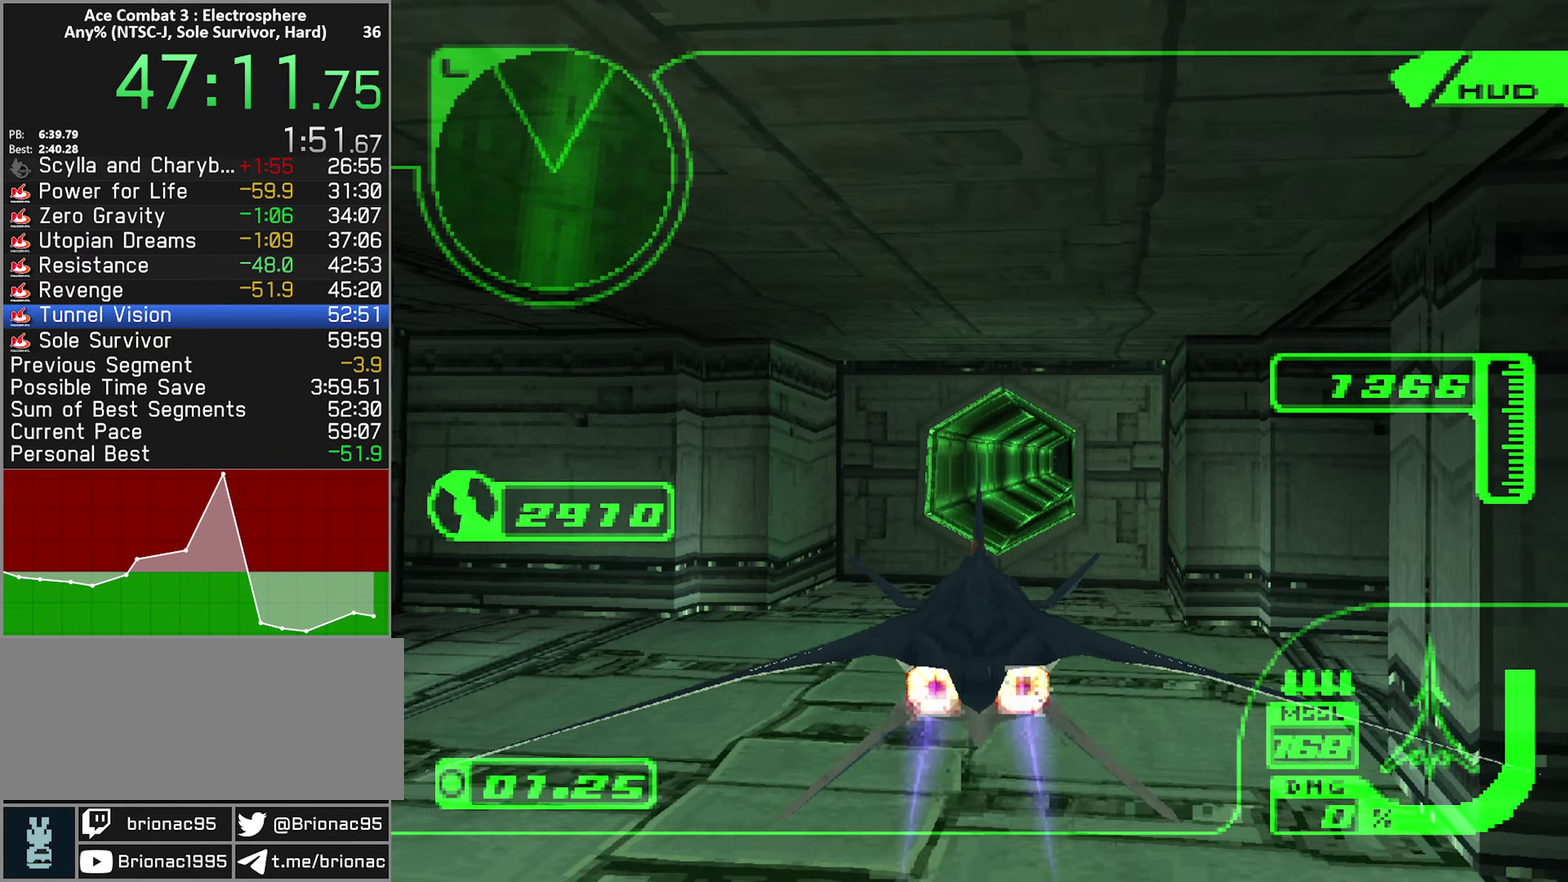
{"buttons": ["R1", "R2"], "left_stick": "center", "right_stick": "center", "events": [[33, "left_stick", "center"], [150, "R1", "up"], [233, "left_stick", "down"], [300, "R1", "down"], [366, "left_stick", "center"]]}
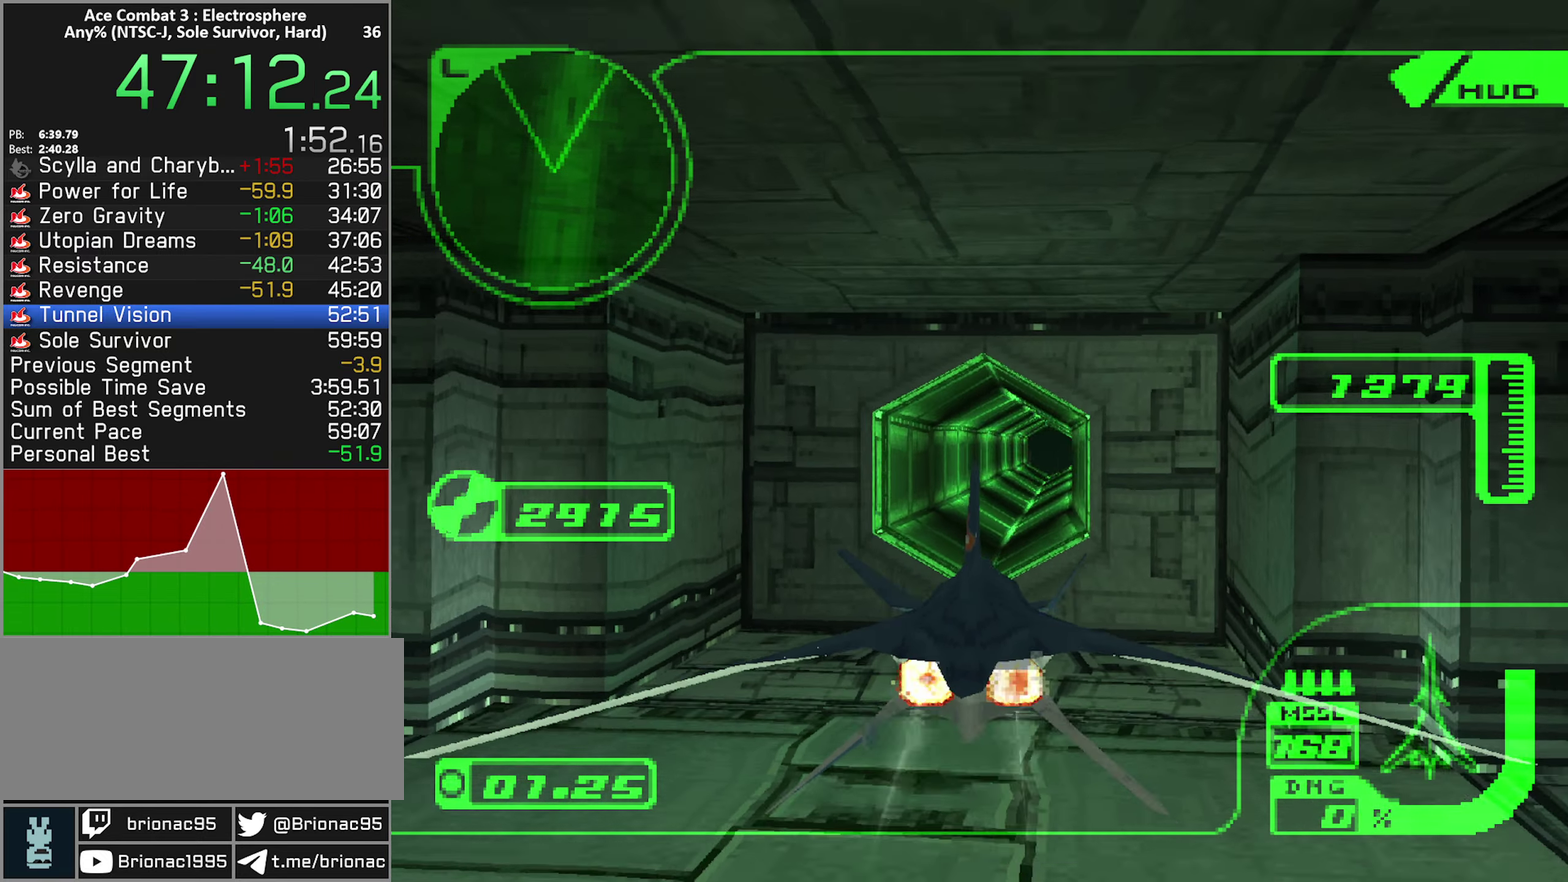
{"buttons": ["R2"], "left_stick": "down", "right_stick": "center", "events": [[16, "R1", "up"], [216, "R1", "down"], [300, "R1", "up"], [383, "left_stick", "down"]]}
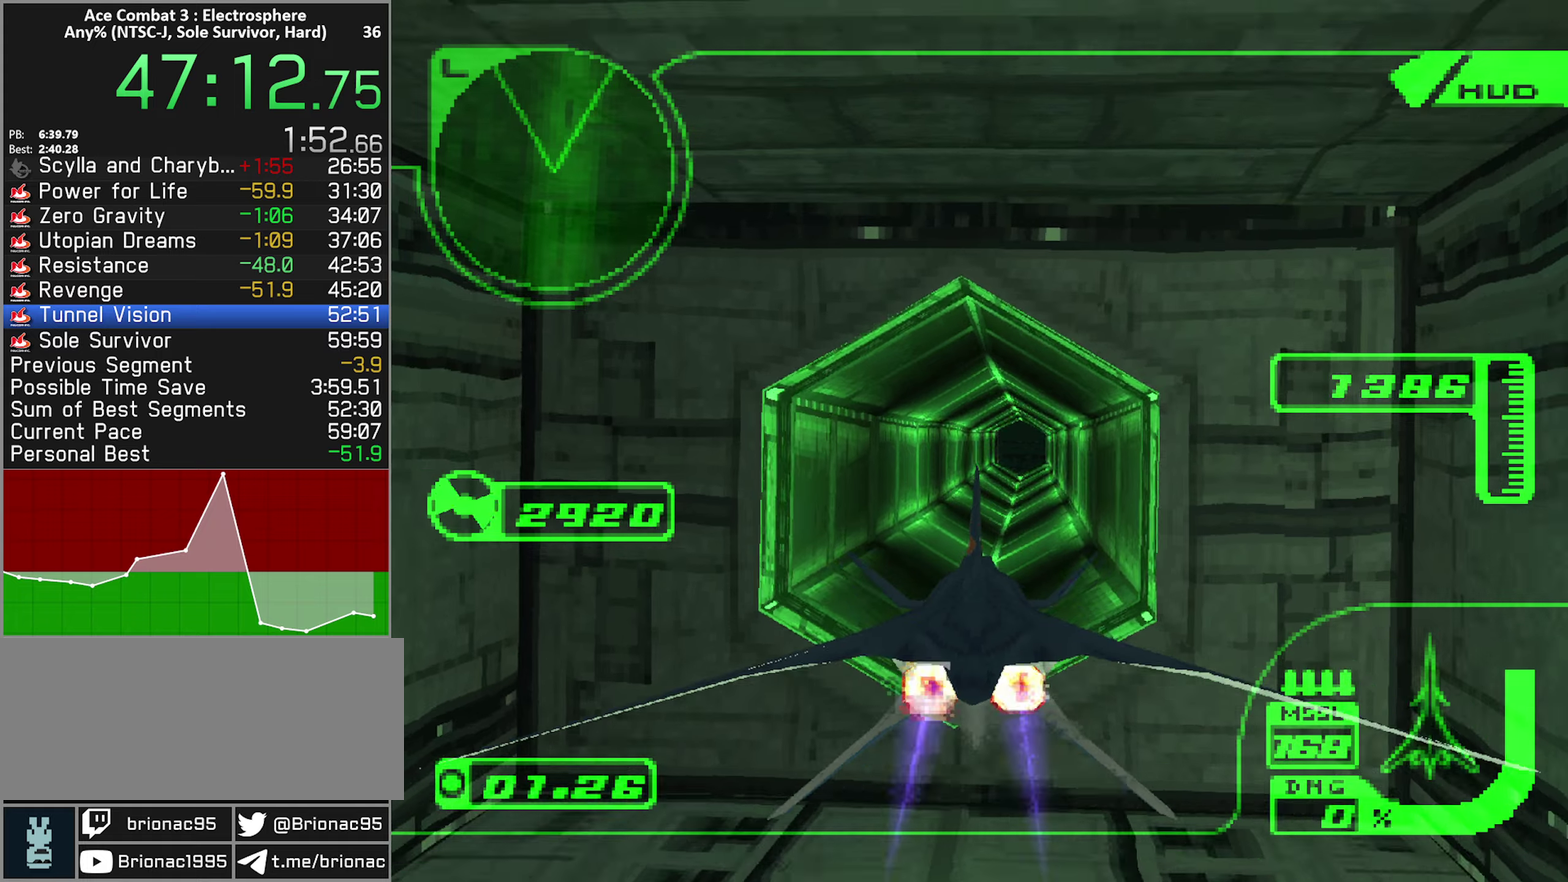
{"buttons": ["R1", "R2"], "left_stick": "center", "right_stick": "center", "events": [[17, "left_stick", "center"], [33, "R1", "down"], [200, "R1", "up"], [383, "R1", "down"]]}
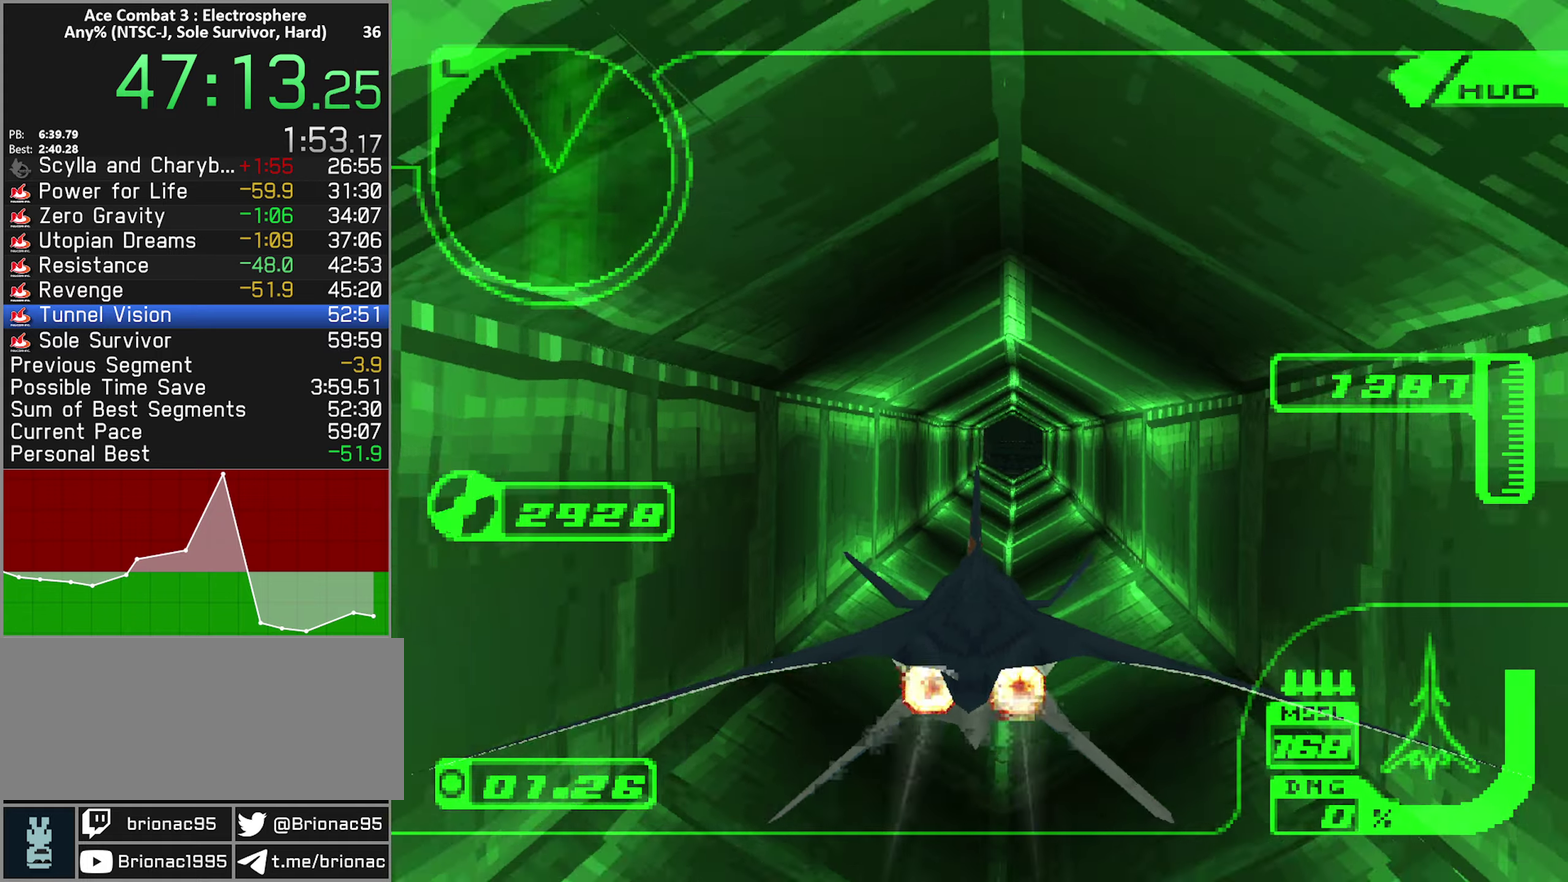
{"buttons": ["R2"], "left_stick": "center", "right_stick": "center", "events": [[17, "R1", "up"], [167, "left_stick", "down"], [200, "R1", "down"], [300, "left_stick", "center"], [367, "R1", "up"]]}
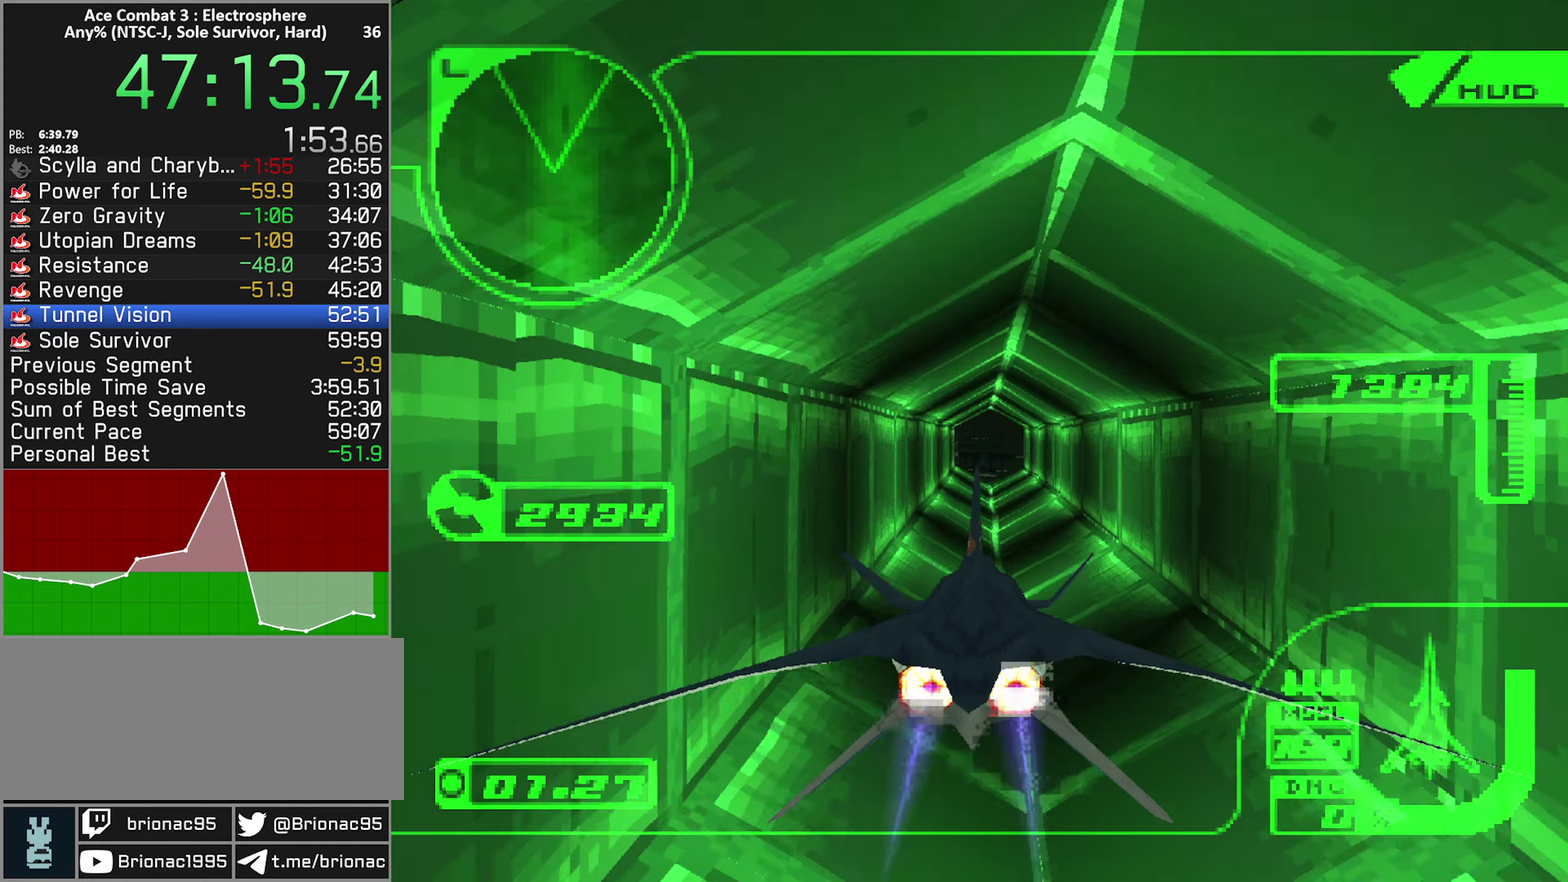
{"buttons": ["R2"], "left_stick": "center", "right_stick": "center", "events": [[83, "R1", "down"], [183, "R1", "up"]]}
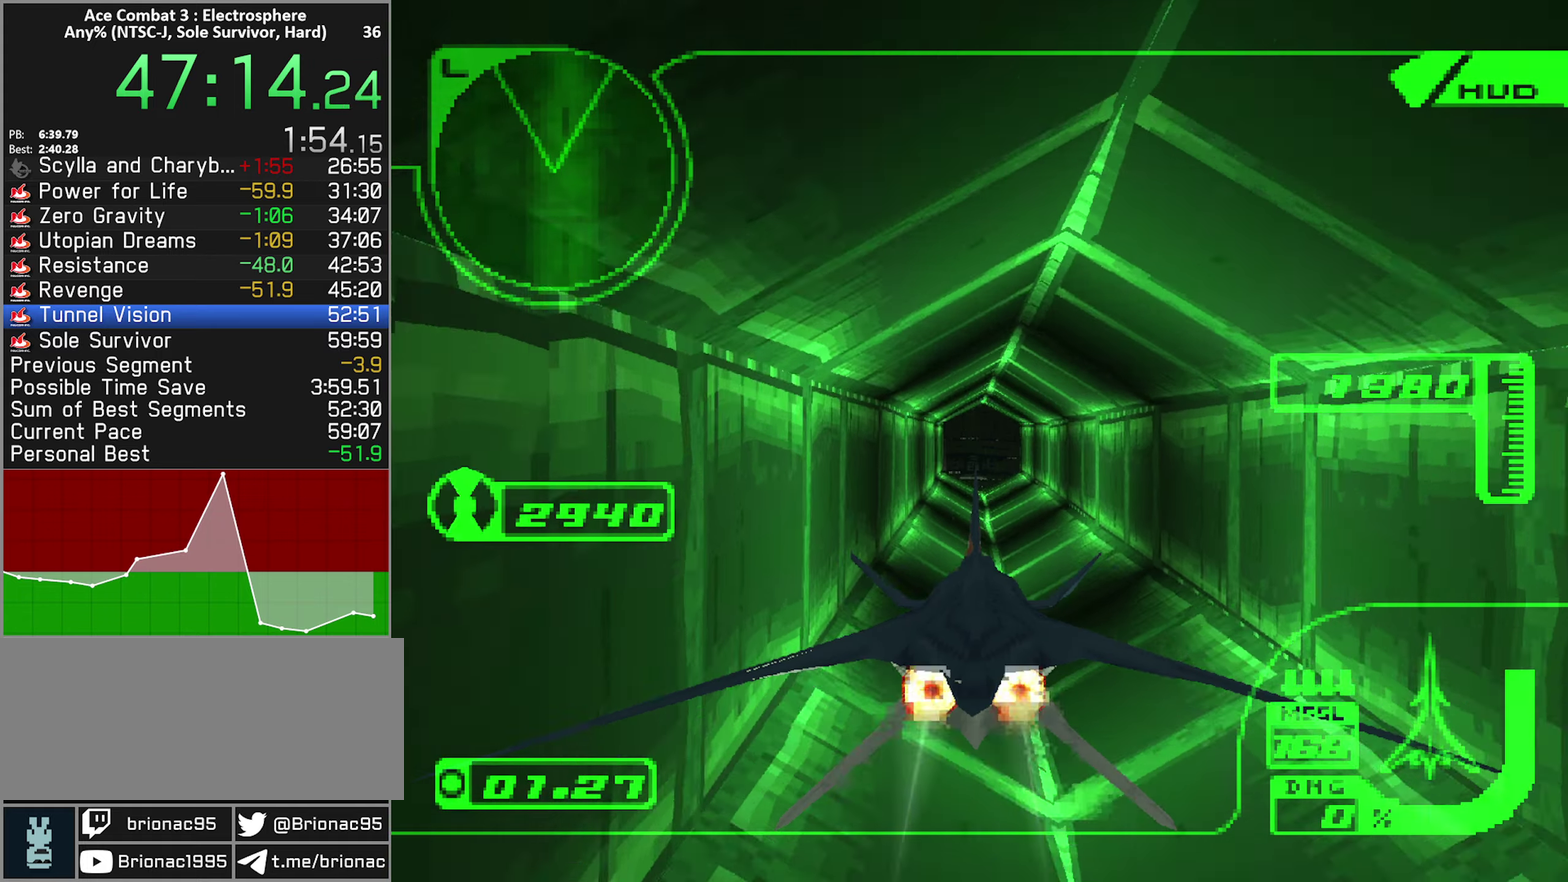
{"buttons": ["R2"], "left_stick": "center", "right_stick": "center", "events": [[100, "R1", "down"], [133, "left_stick", "up-right"], [183, "left_stick", "center"], [217, "R1", "up"], [367, "left_stick", "up"], [433, "left_stick", "center"]]}
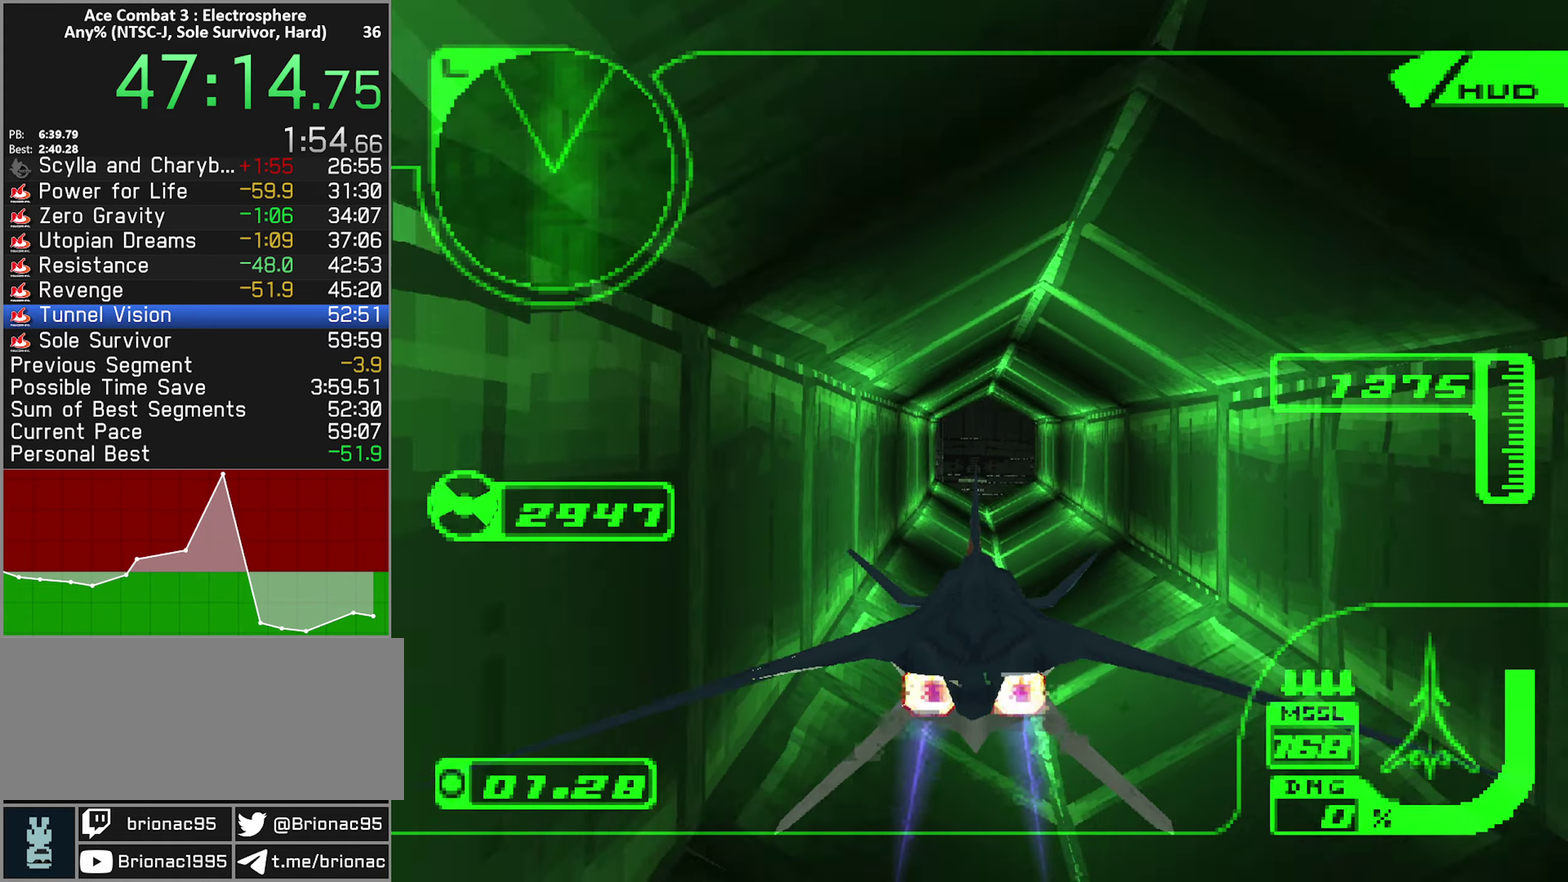
{"buttons": ["R2"], "left_stick": "center", "right_stick": "center", "events": []}
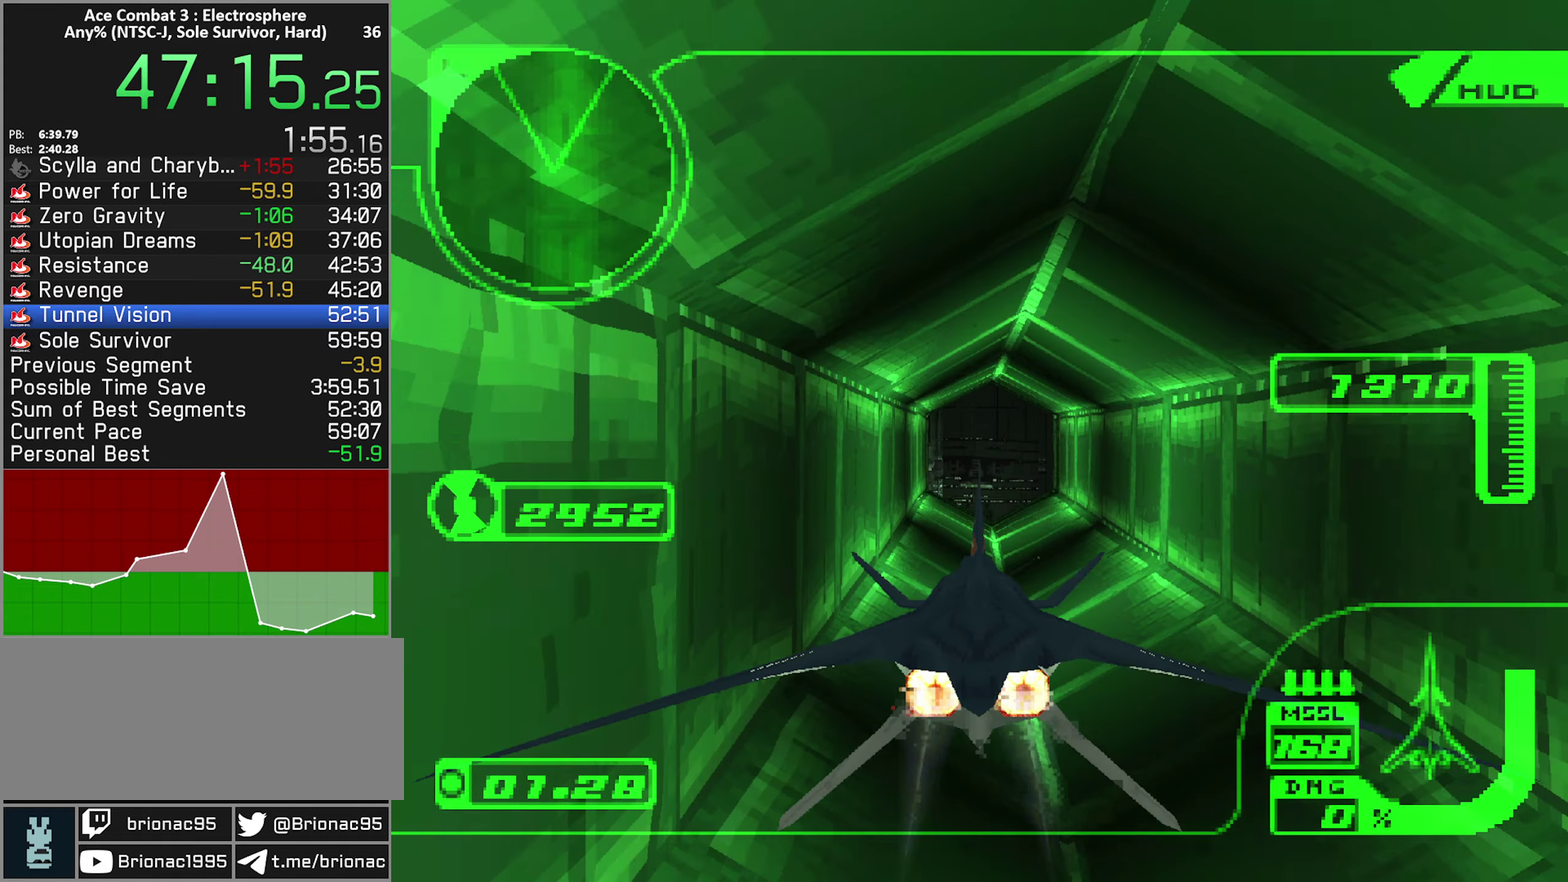
{"buttons": ["R1", "R2"], "left_stick": "center", "right_stick": "center", "events": [[33, "R1", "down"], [200, "R1", "up"], [267, "R1", "down"], [350, "left_stick", "down"], [400, "R1", "up"], [417, "left_stick", "center"], [500, "R1", "down"]]}
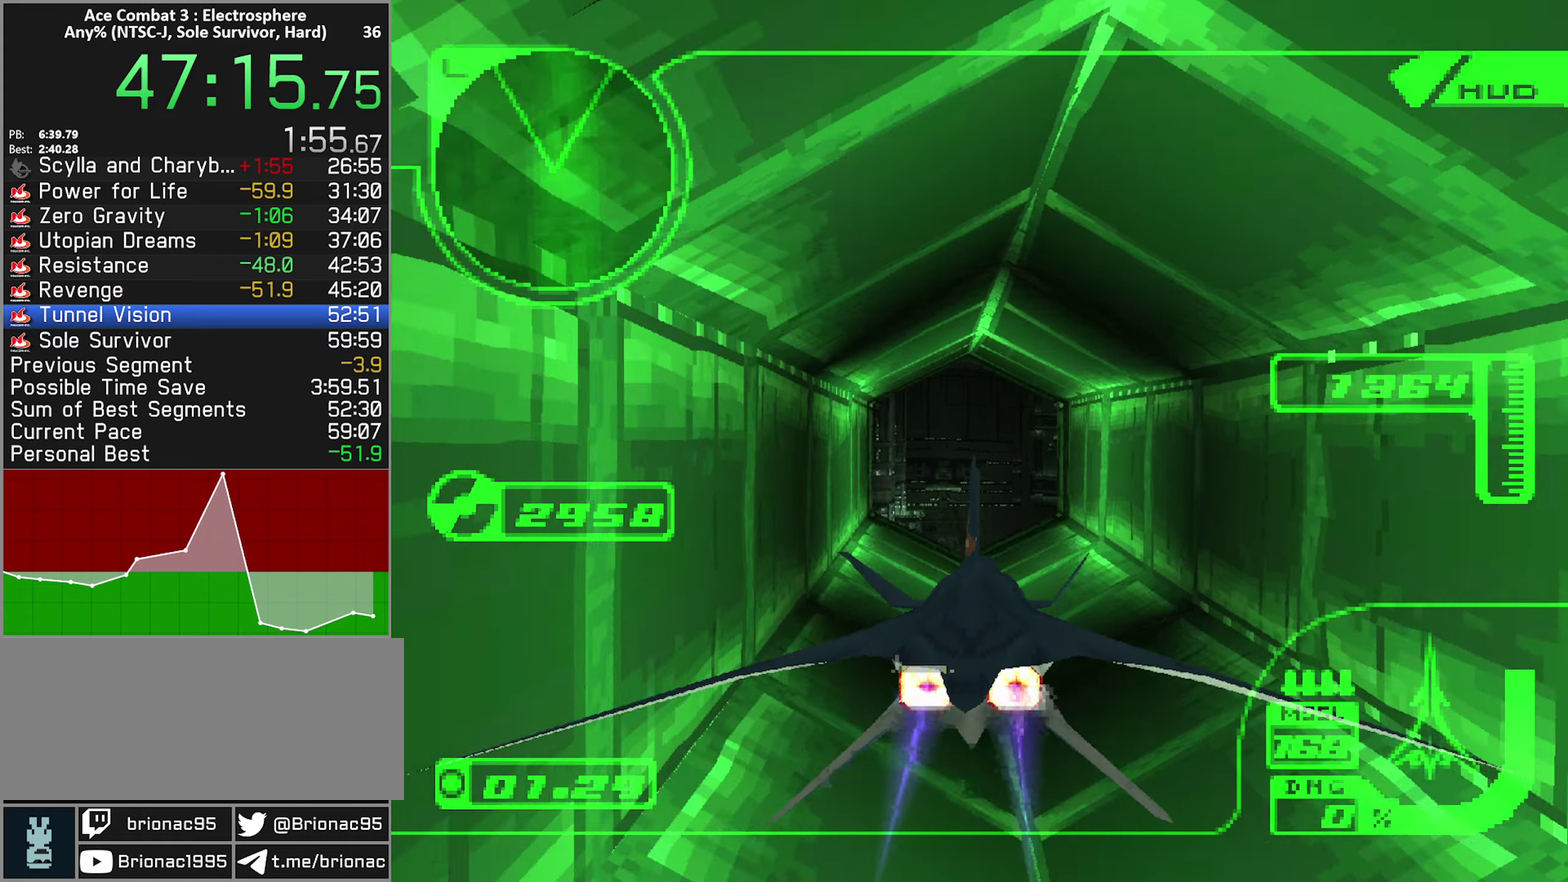
{"buttons": ["R1", "R2"], "left_stick": "center", "right_stick": "center", "events": [[100, "left_stick", "down"], [200, "left_stick", "center"], [383, "left_stick", "down-right"], [467, "left_stick", "center"]]}
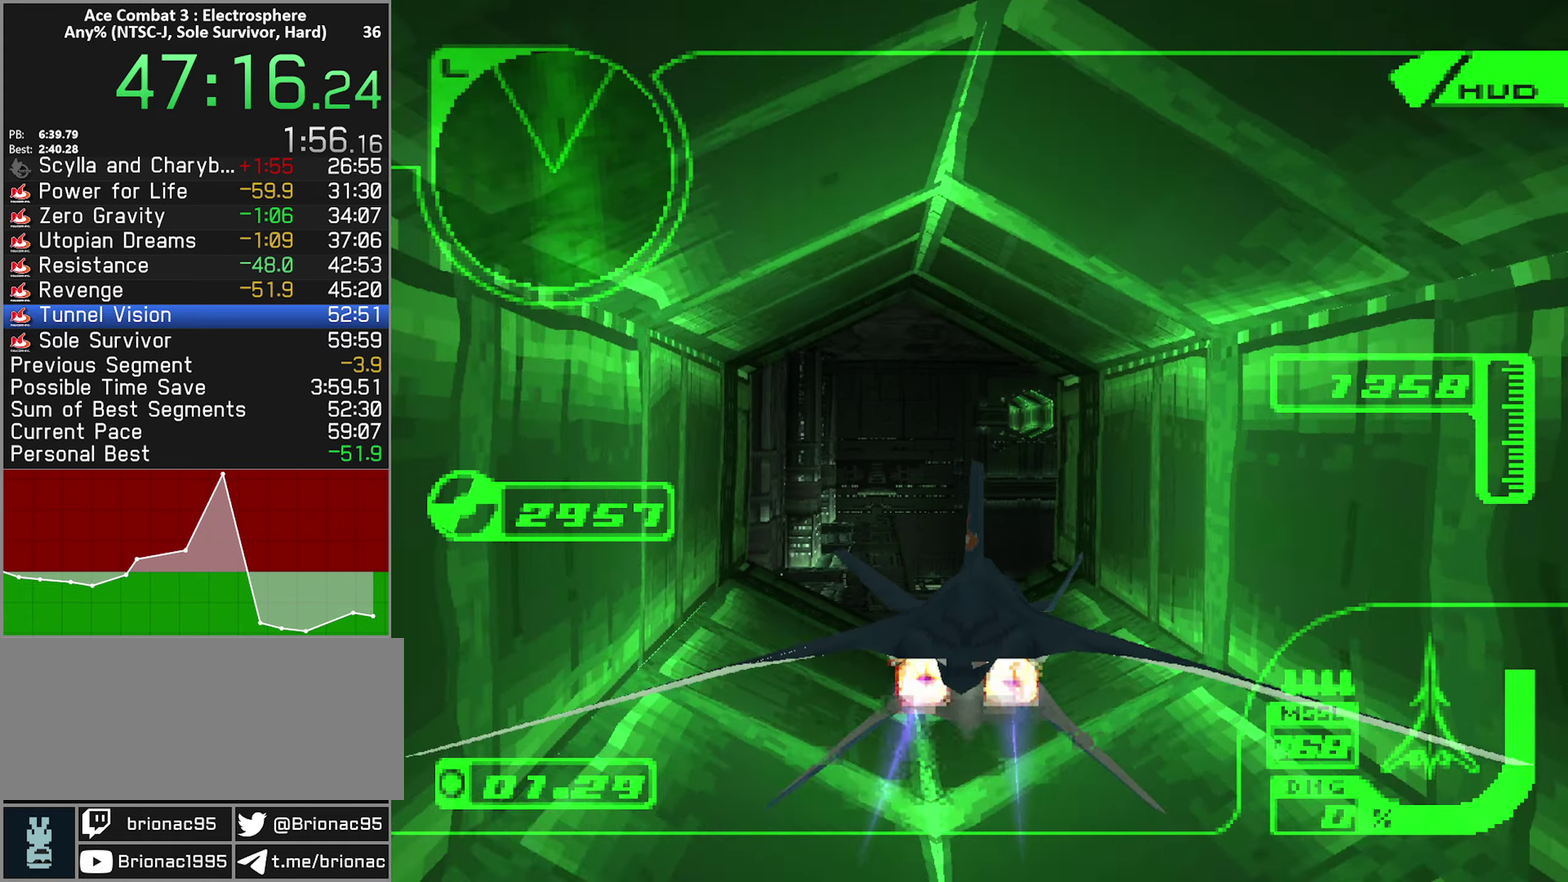
{"buttons": ["R1", "R2"], "left_stick": "center", "right_stick": "center", "events": [[100, "left_stick", "up"], [250, "left_stick", "up-right"], [367, "left_stick", "up"], [450, "left_stick", "center"]]}
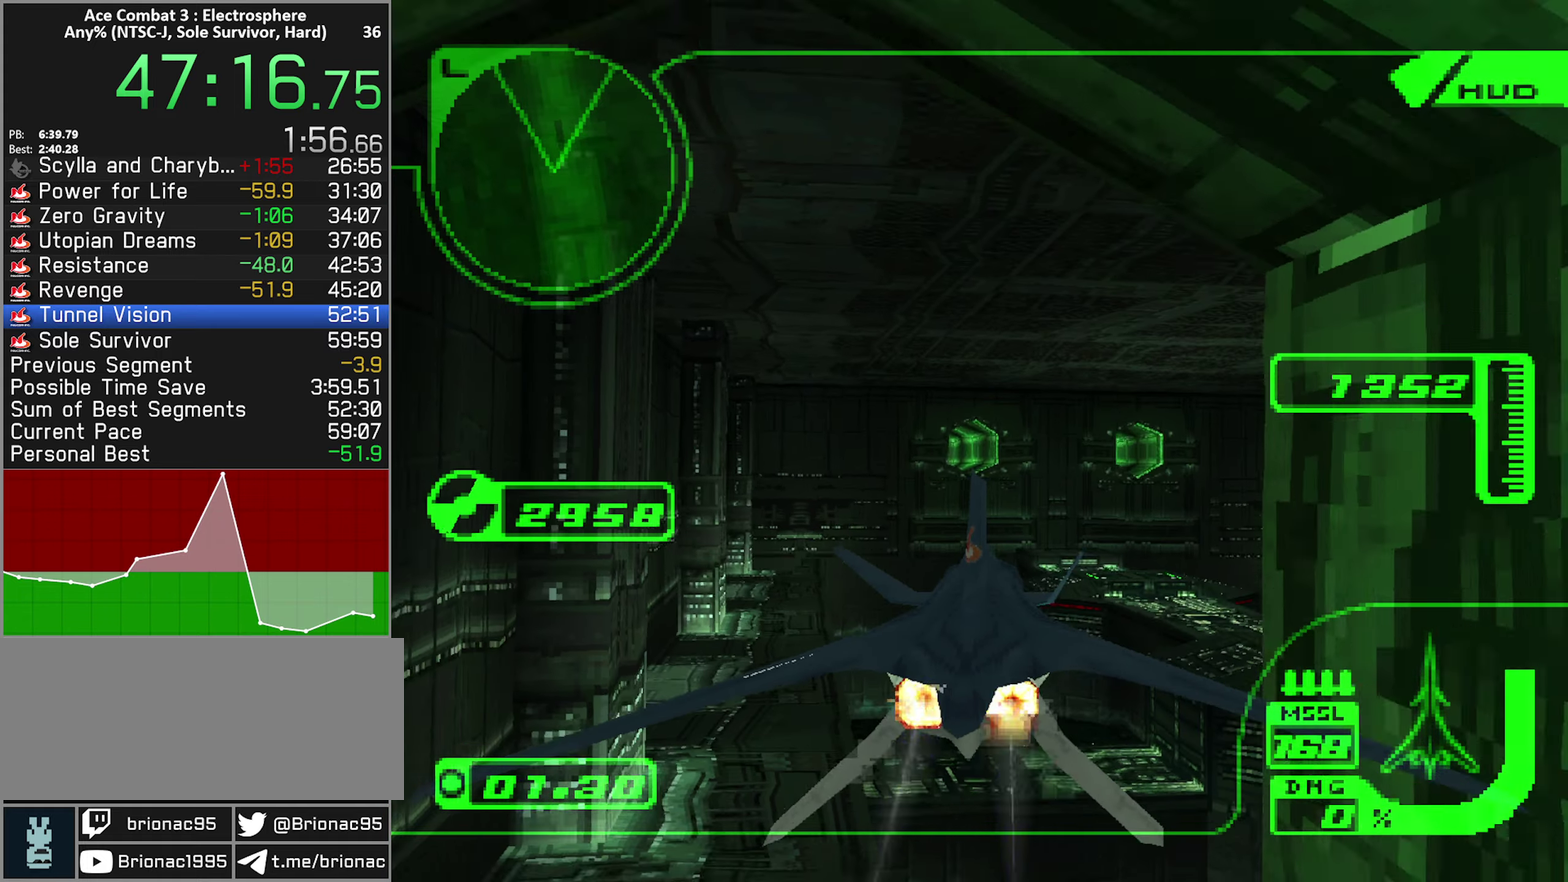
{"buttons": ["R1", "R2"], "left_stick": "center", "right_stick": "center", "events": [[117, "left_stick", "down"], [167, "left_stick", "center"], [350, "left_stick", "up"], [483, "left_stick", "center"]]}
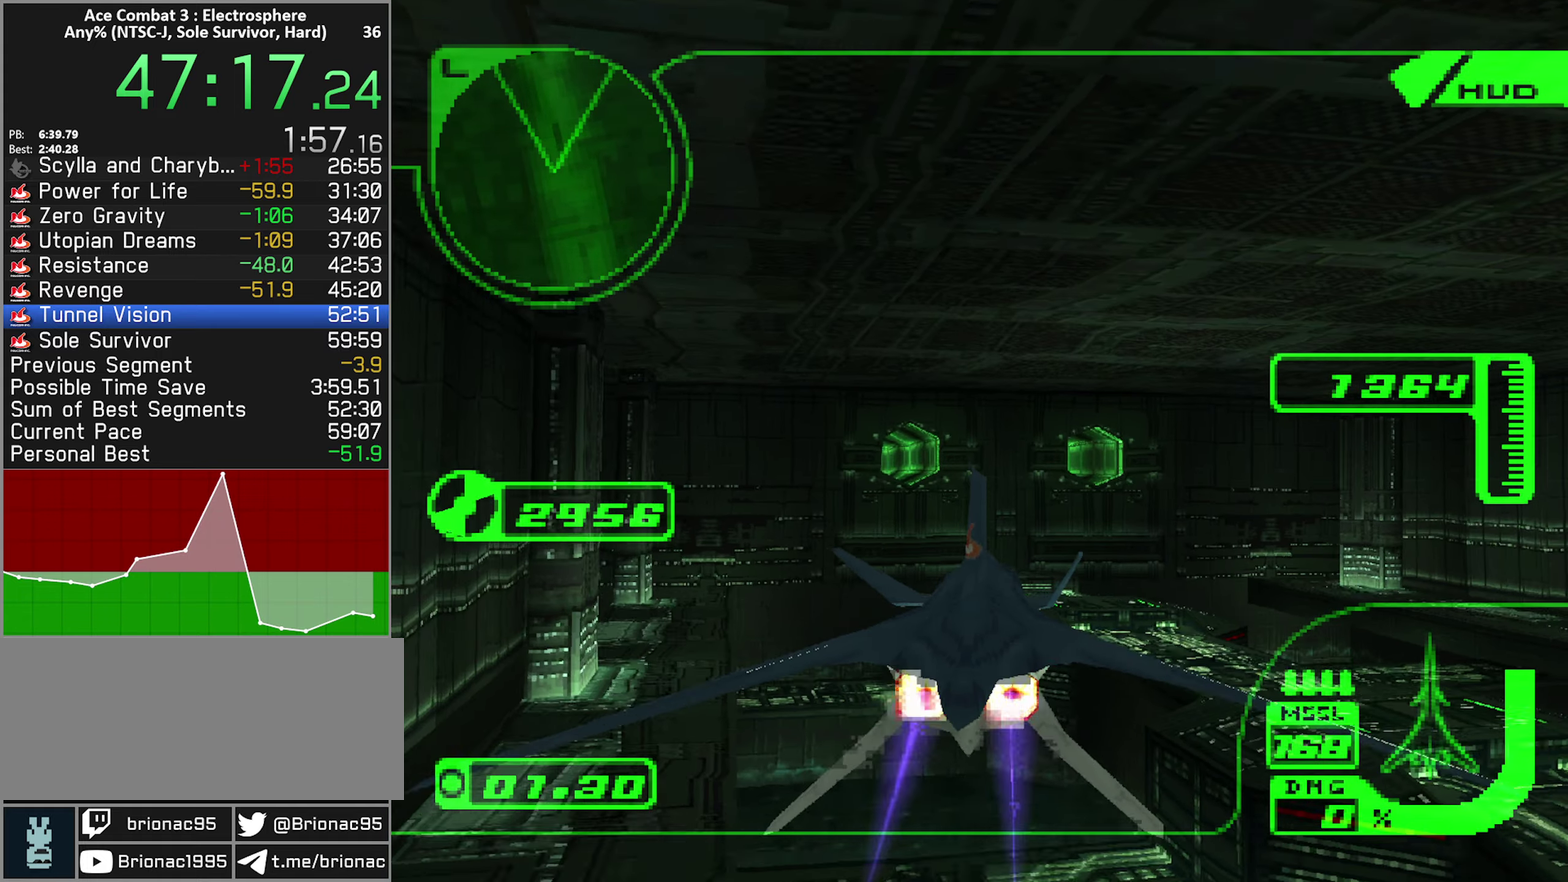
{"buttons": ["R2"], "left_stick": "center", "right_stick": "center", "events": [[83, "left_stick", "up"], [217, "left_stick", "center"], [267, "R1", "up"]]}
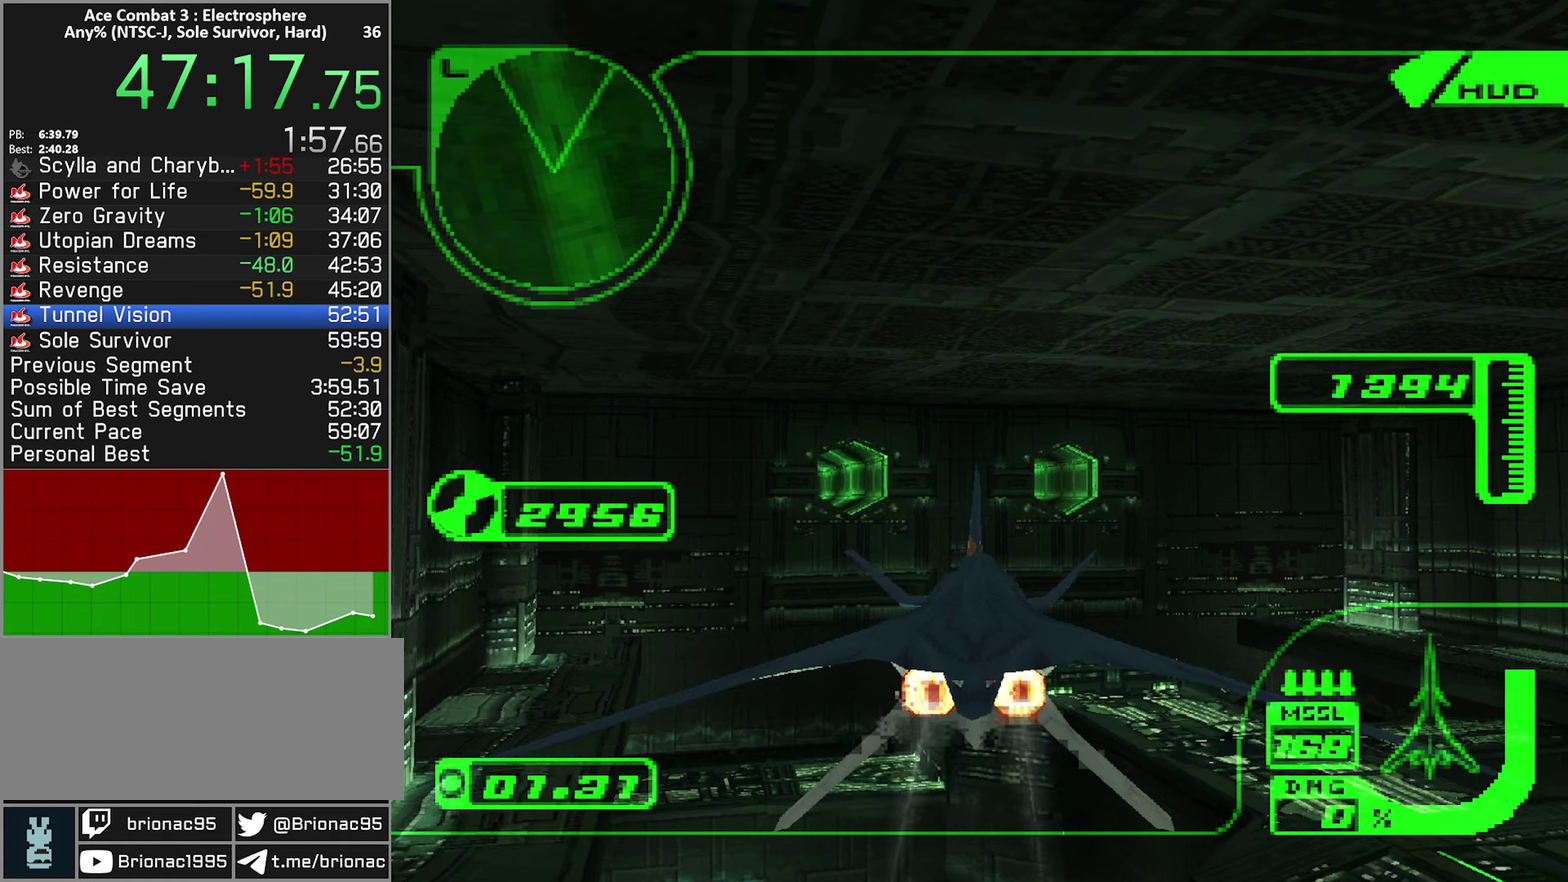
{"buttons": ["L1", "R2"], "left_stick": "down", "right_stick": "center", "events": [[150, "L1", "down"], [300, "L1", "up"], [467, "L1", "down"], [484, "left_stick", "down"]]}
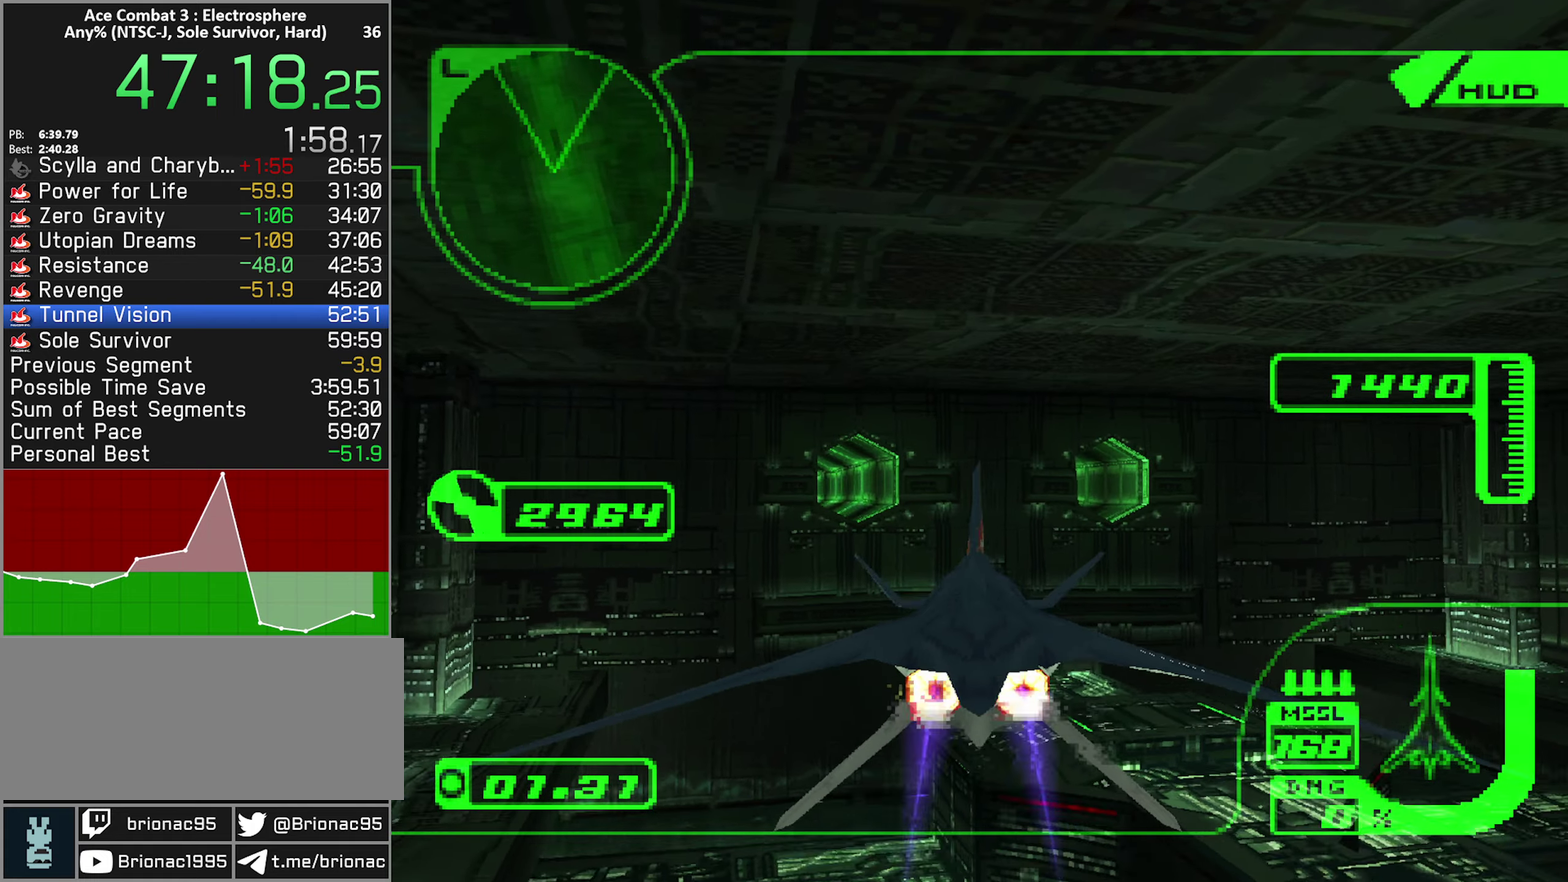
{"buttons": ["L1", "R2"], "left_stick": "center", "right_stick": "center", "events": [[217, "left_stick", "center"]]}
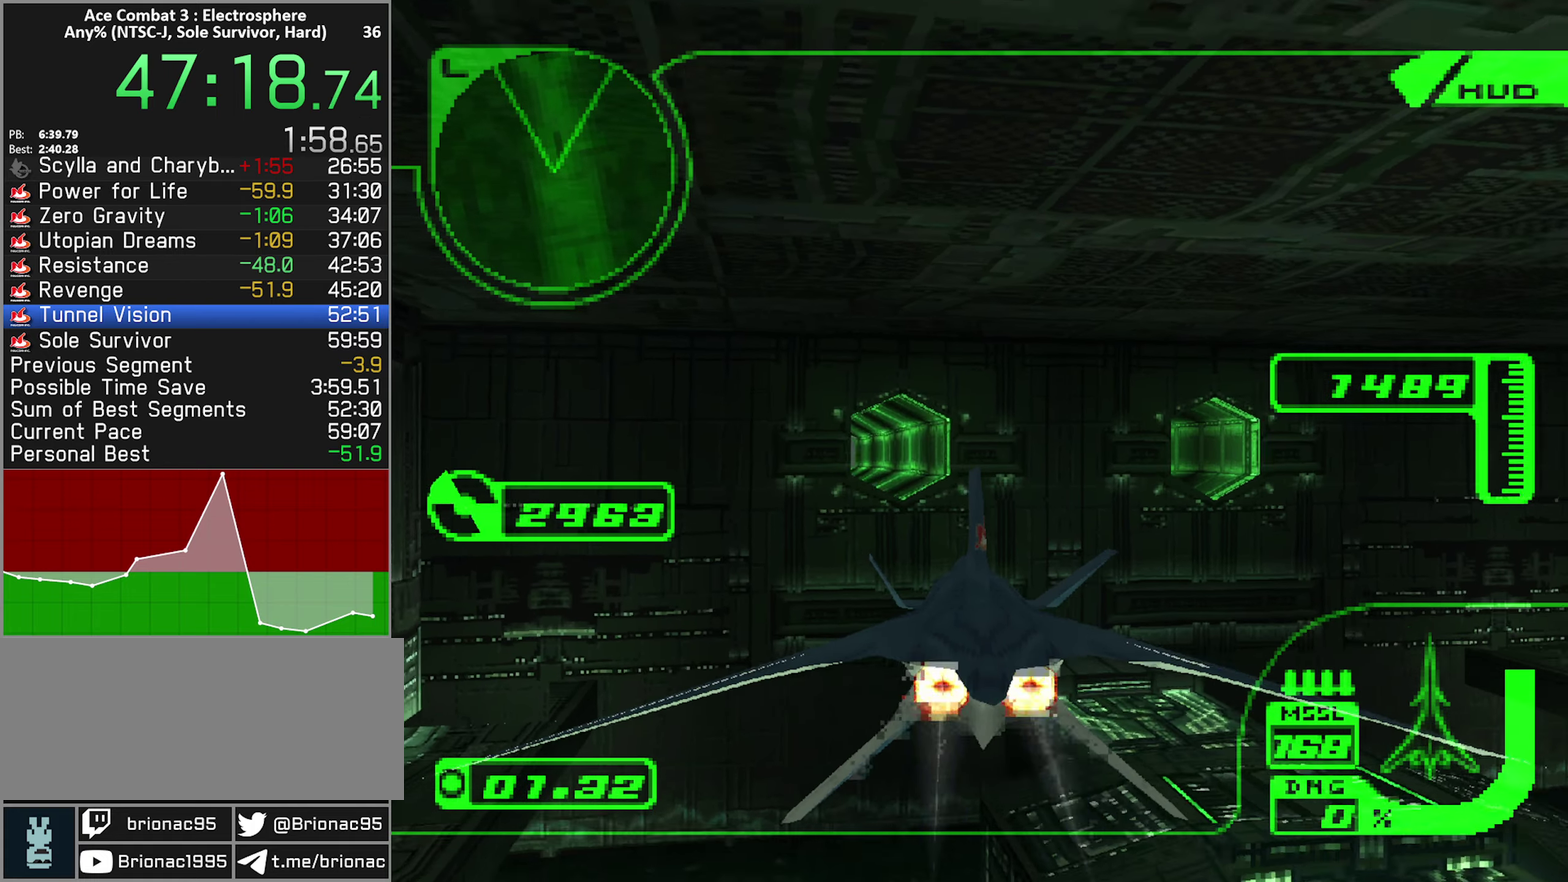
{"buttons": ["L1", "R2"], "left_stick": "down", "right_stick": "center", "events": [[34, "L1", "up"], [134, "L1", "down"], [484, "left_stick", "down"]]}
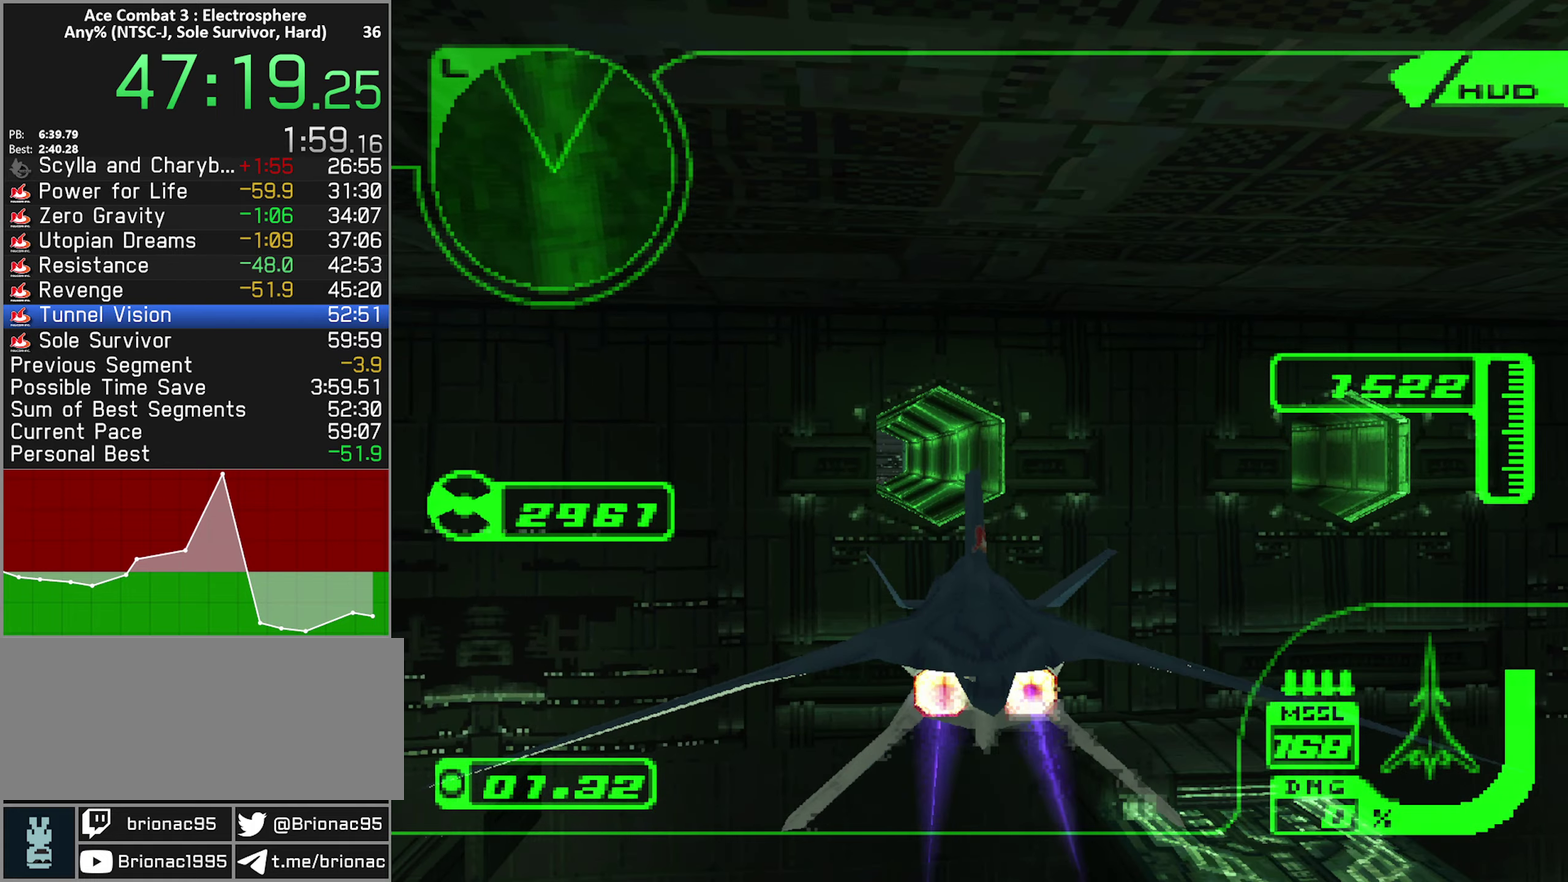
{"buttons": ["L1", "R2"], "left_stick": "down", "right_stick": "center", "events": [[150, "left_stick", "center"], [284, "left_stick", "down"]]}